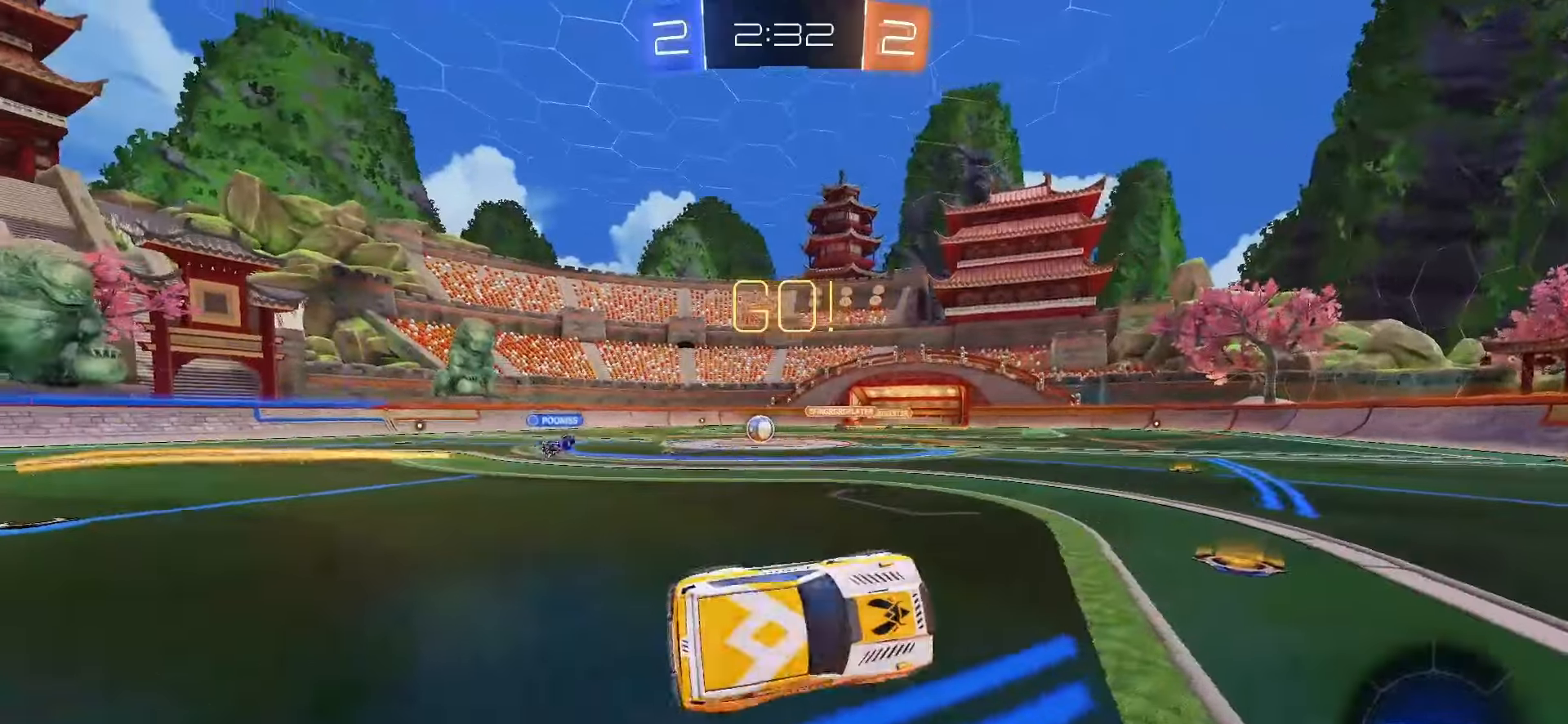
Gameplay with a controller (PlayStation layout); each line is a JSON object with the inputs held at the frame after it (dt_ms = milliseconds from this image to that frame). "events" lists button and stick changes between this image and that frame as [ms after this image, input, new state], when the widget could be followed in between. Not read: L3 R3 SELECT TOUCHPAD.
{"dt_ms": 500, "buttons": ["SQUARE", "R2"], "left_stick": "left", "right_stick": "center", "events": [[83, "L1", "up"], [83, "left_stick", "left"], [400, "SQUARE", "down"]]}
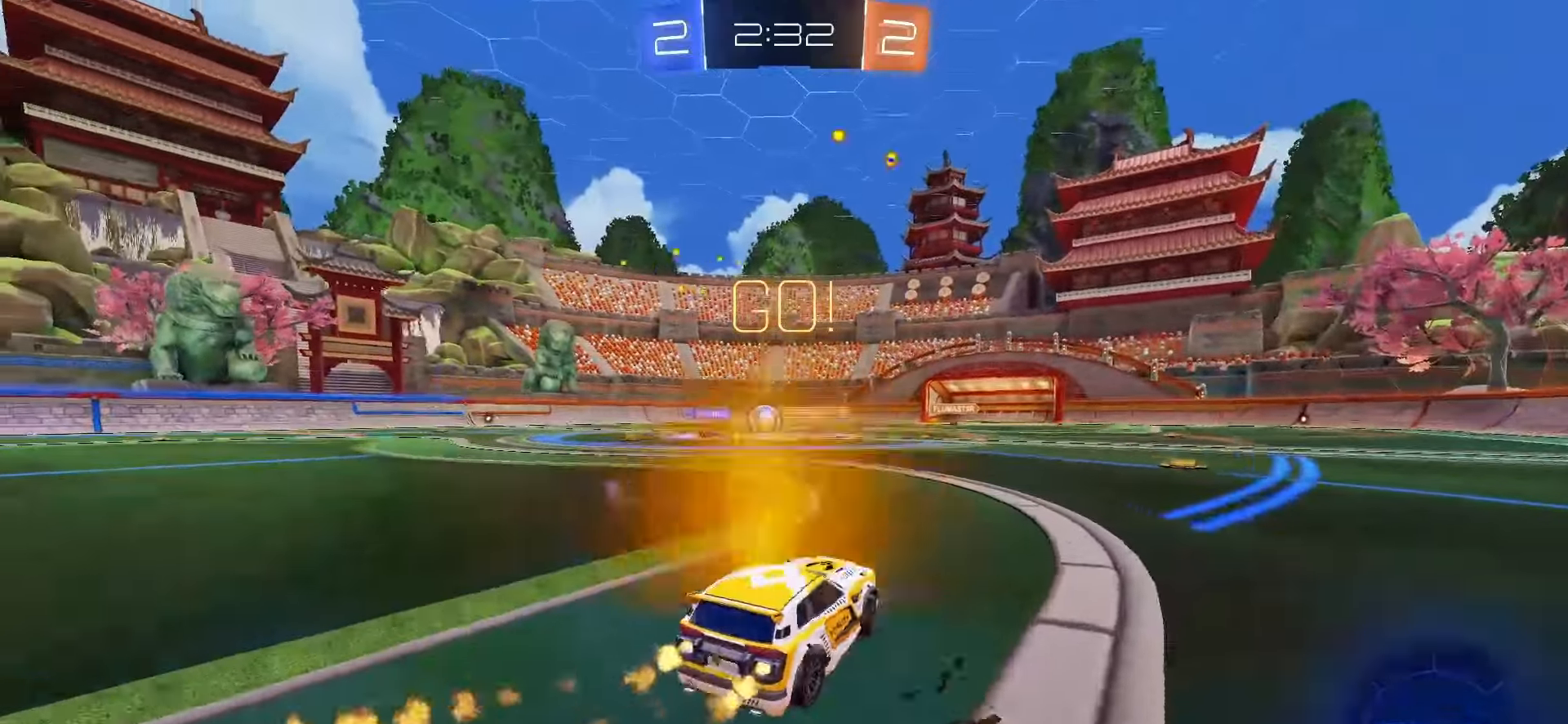
{"dt_ms": 500, "buttons": ["R2"], "left_stick": "left", "right_stick": "center", "events": [[200, "left_stick", "center"], [267, "SQUARE", "up"], [383, "left_stick", "left"]]}
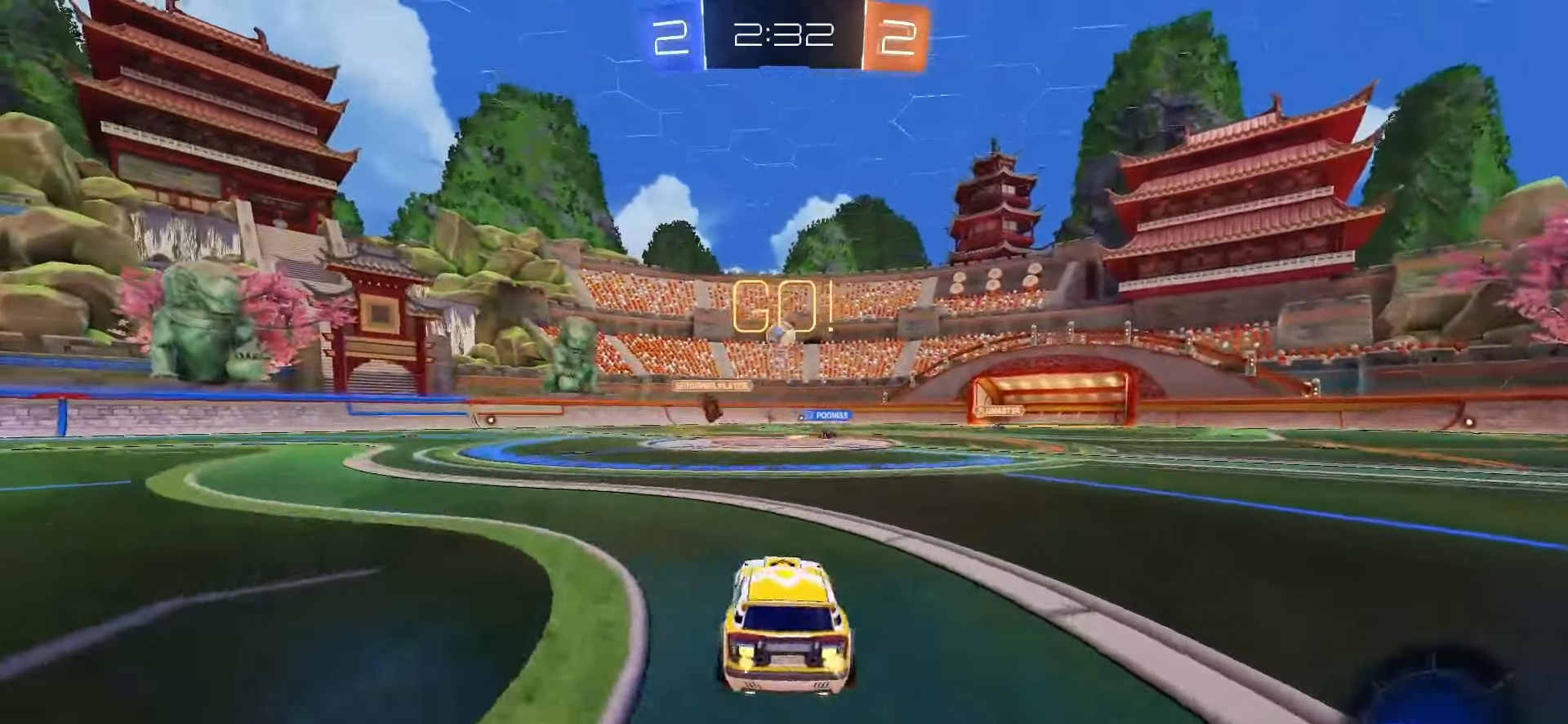
{"dt_ms": 500, "buttons": ["SQUARE", "R2"], "left_stick": "center", "right_stick": "center", "events": [[17, "R2", "up"], [117, "left_stick", "center"], [133, "R2", "down"], [450, "SQUARE", "down"]]}
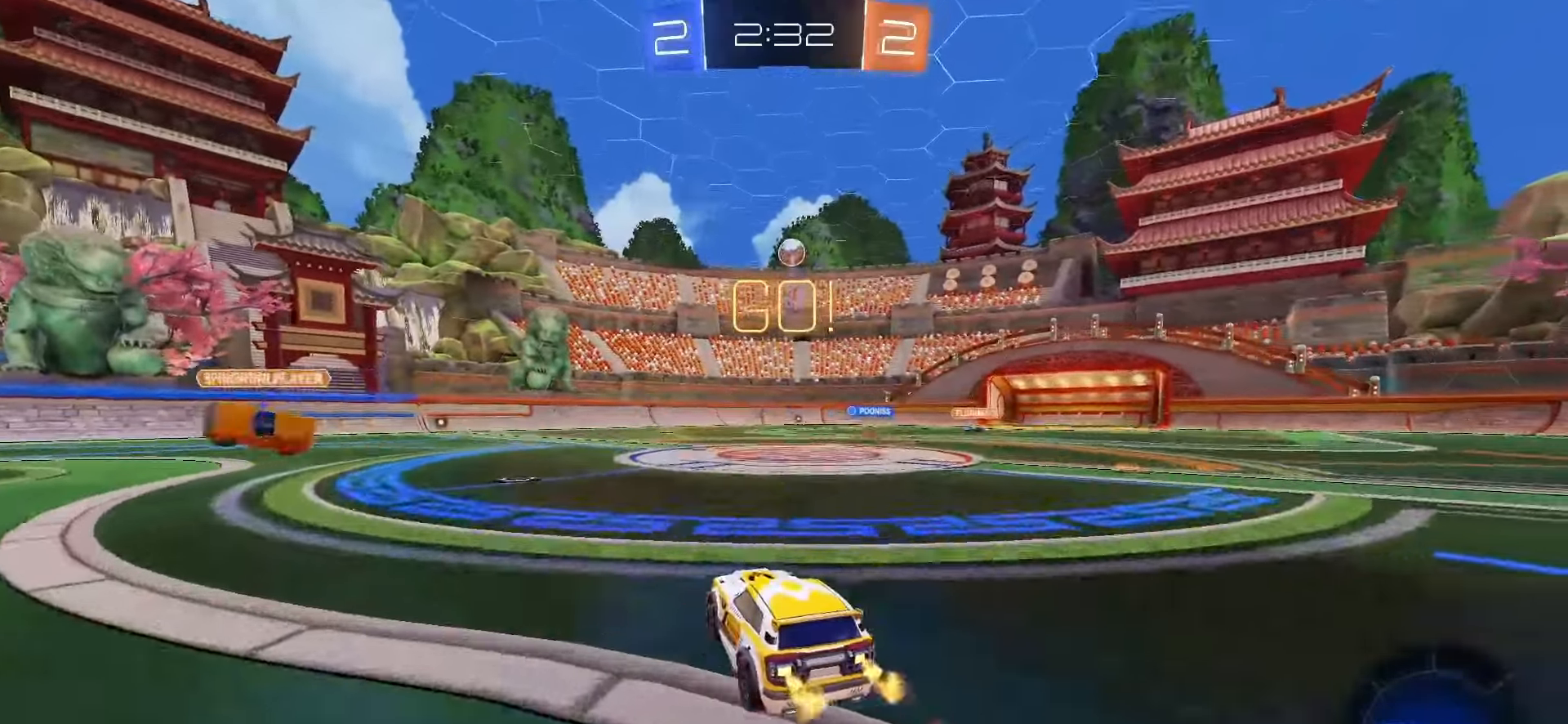
{"dt_ms": 500, "buttons": ["SQUARE", "L1", "R2"], "left_stick": "down-left", "right_stick": "center", "events": [[17, "CROSS", "down"], [17, "left_stick", "up-left"], [67, "CROSS", "up"], [67, "SQUARE", "up"], [117, "CROSS", "down"], [133, "SQUARE", "down"], [167, "left_stick", "down"], [200, "L1", "down"], [367, "CROSS", "up"], [450, "left_stick", "down-left"]]}
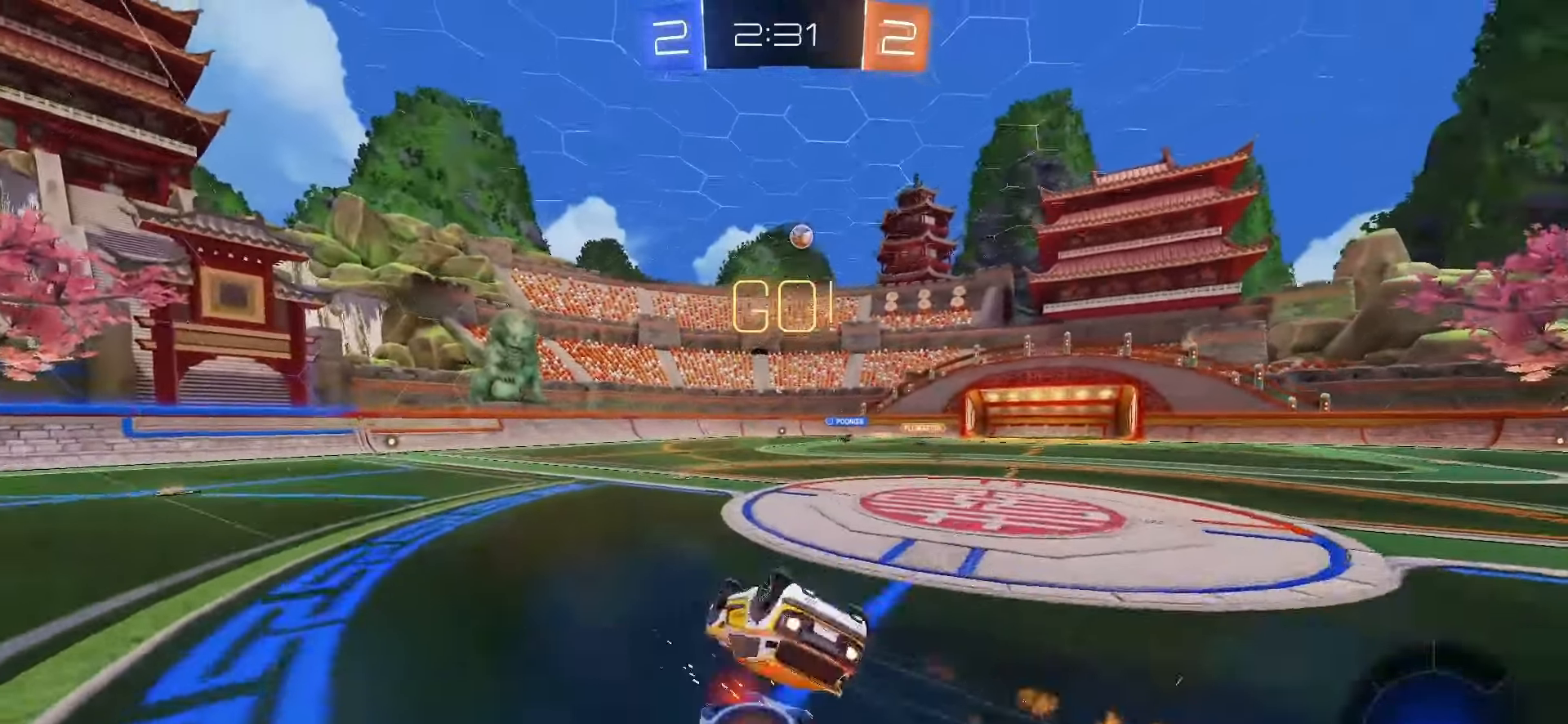
{"dt_ms": 500, "buttons": ["R2"], "left_stick": "center", "right_stick": "center", "events": [[233, "left_stick", "down"], [383, "left_stick", "center"], [467, "L1", "up"], [483, "SQUARE", "up"]]}
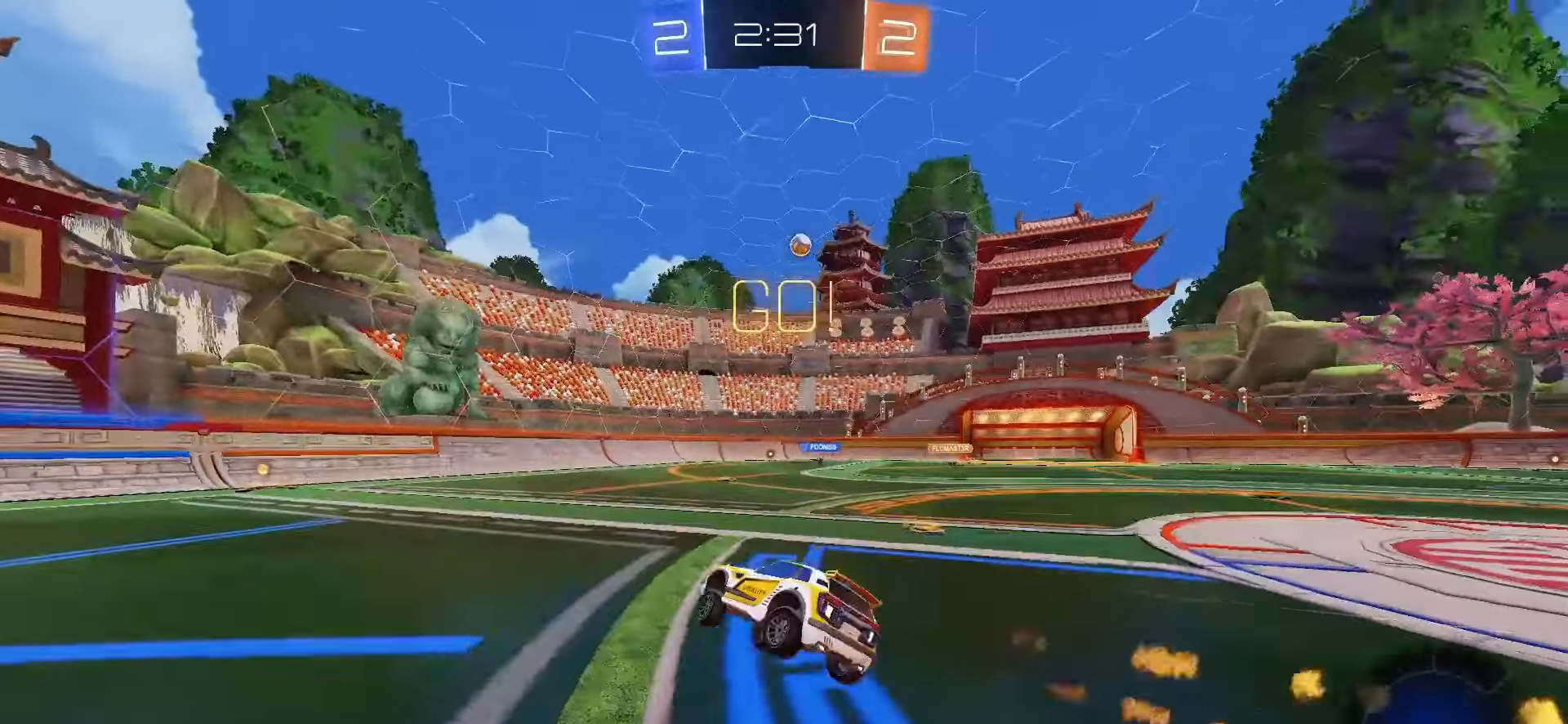
{"dt_ms": 500, "buttons": ["R2"], "left_stick": "left", "right_stick": "center", "events": [[150, "left_stick", "left"], [283, "left_stick", "center"], [400, "left_stick", "left"]]}
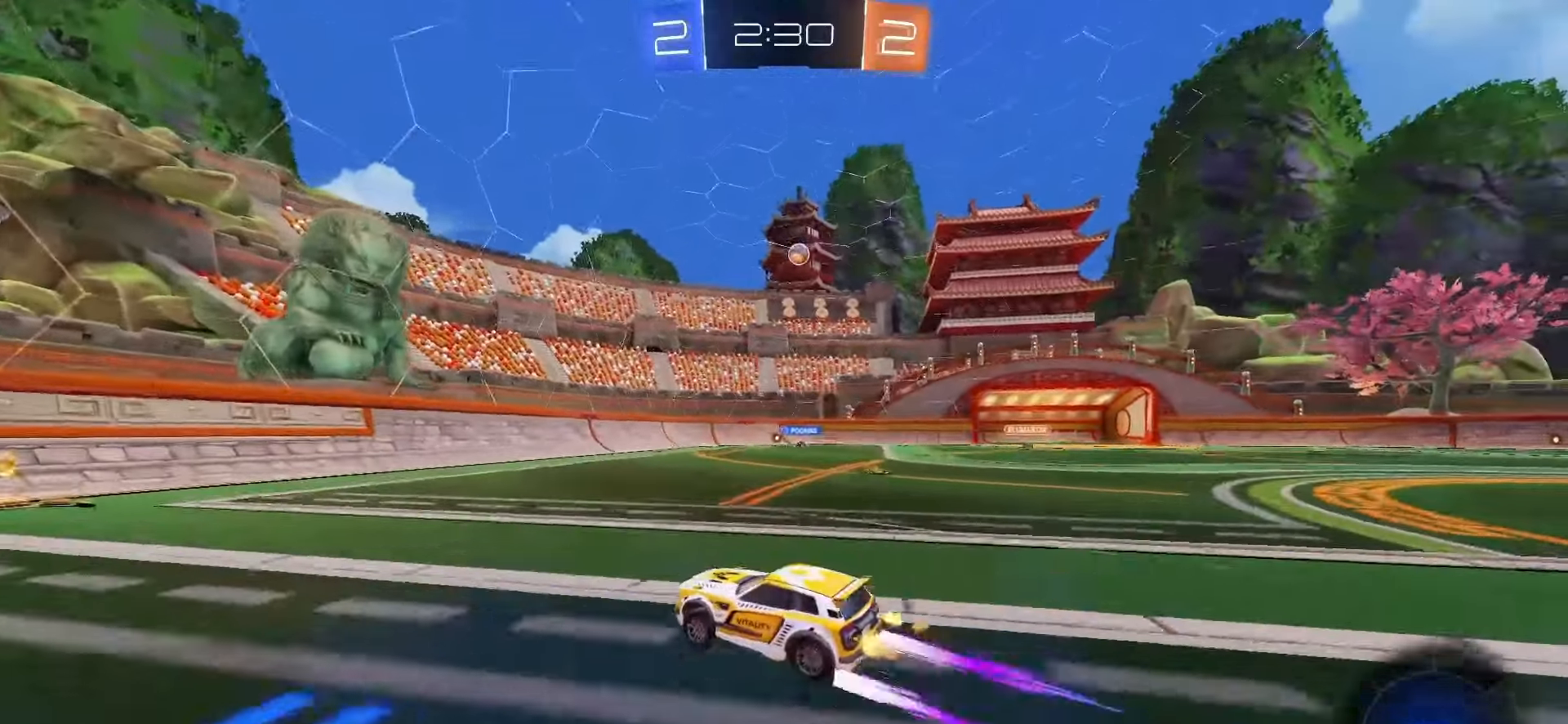
{"dt_ms": 500, "buttons": [], "left_stick": "right", "right_stick": "center", "events": [[100, "left_stick", "center"], [117, "SQUARE", "down"], [300, "SQUARE", "up"], [383, "R2", "up"], [450, "left_stick", "right"]]}
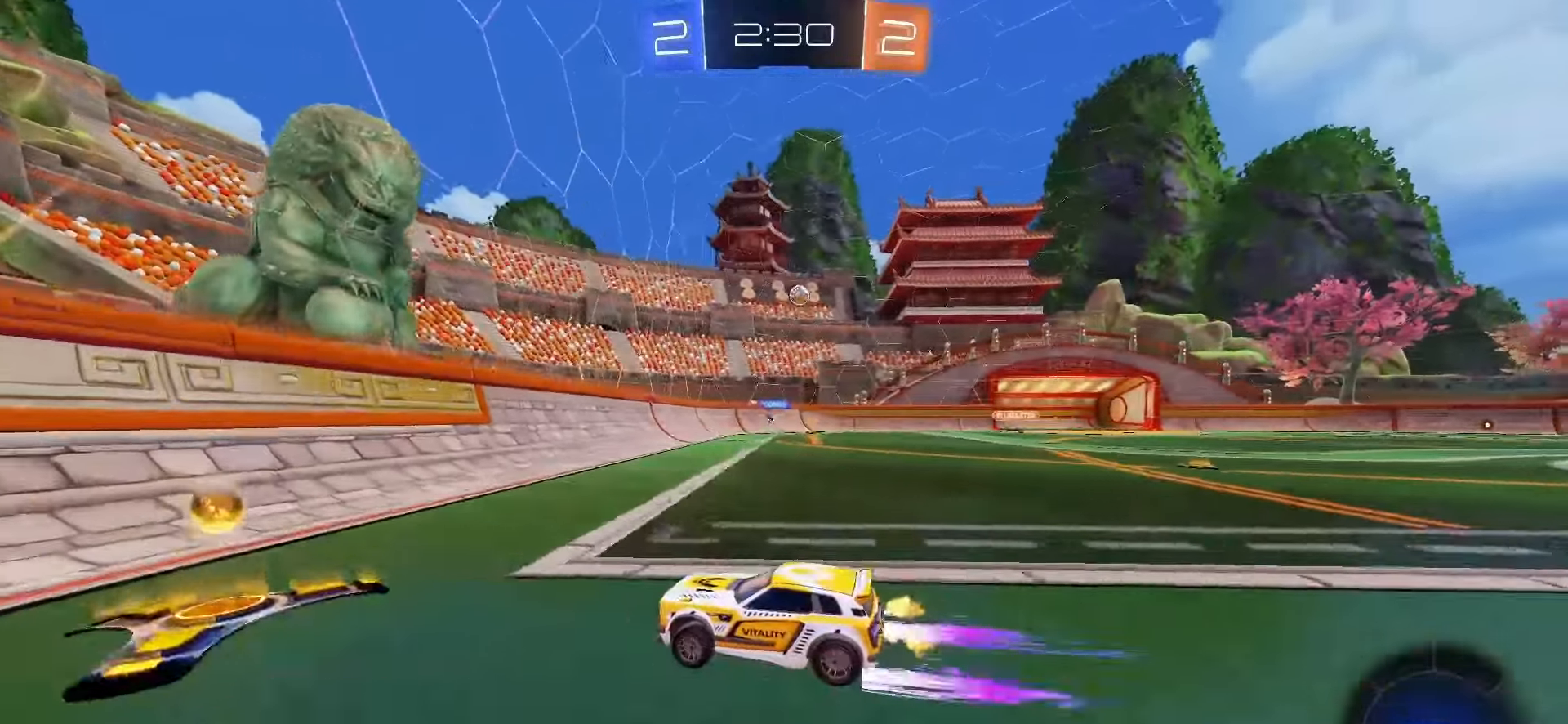
{"dt_ms": 500, "buttons": ["R2"], "left_stick": "right", "right_stick": "center", "events": [[50, "L1", "down"], [150, "L1", "up"], [350, "R2", "down"]]}
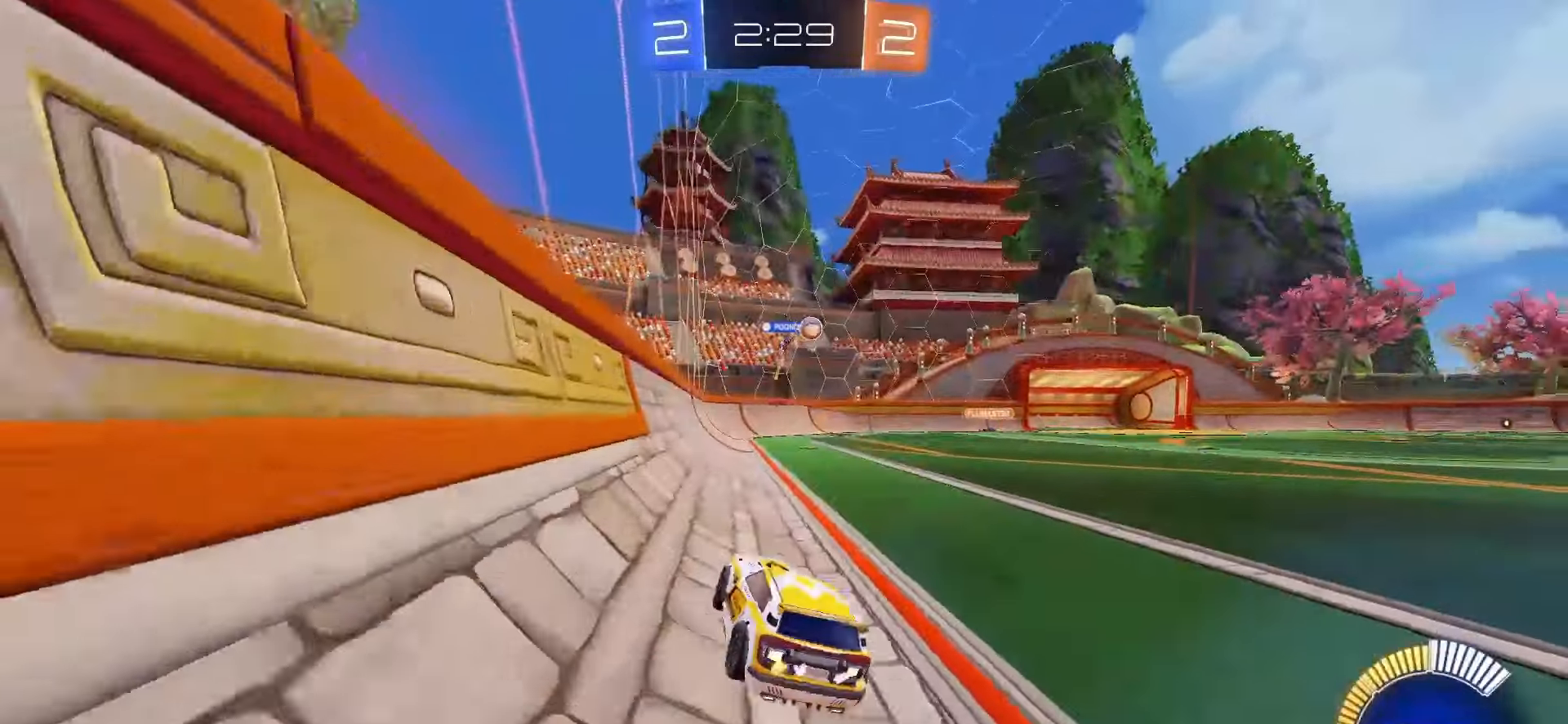
{"dt_ms": 500, "buttons": ["SQUARE", "R2"], "left_stick": "right", "right_stick": "center", "events": [[300, "SQUARE", "down"]]}
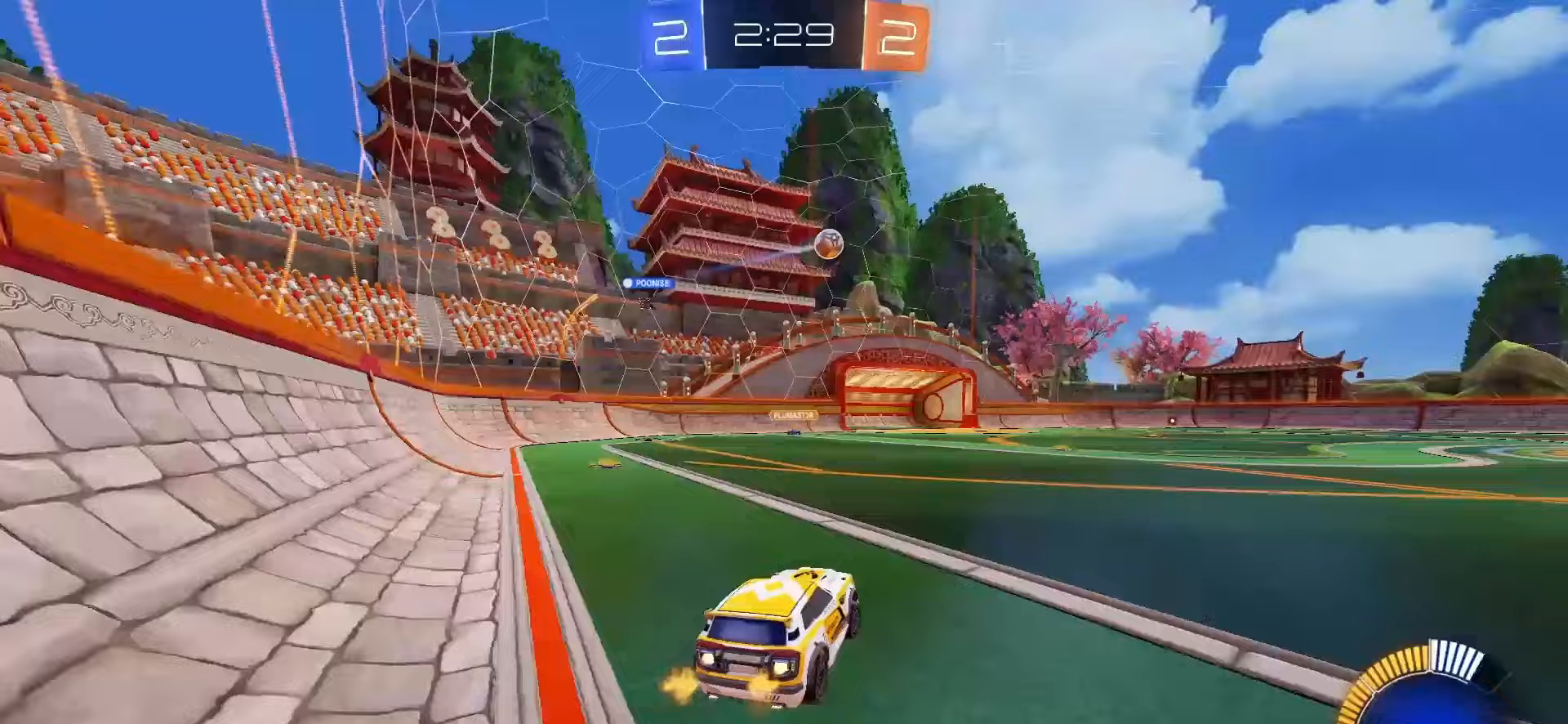
{"dt_ms": 500, "buttons": ["SQUARE", "R2"], "left_stick": "right", "right_stick": "center", "events": [[50, "SQUARE", "up"], [183, "SQUARE", "down"]]}
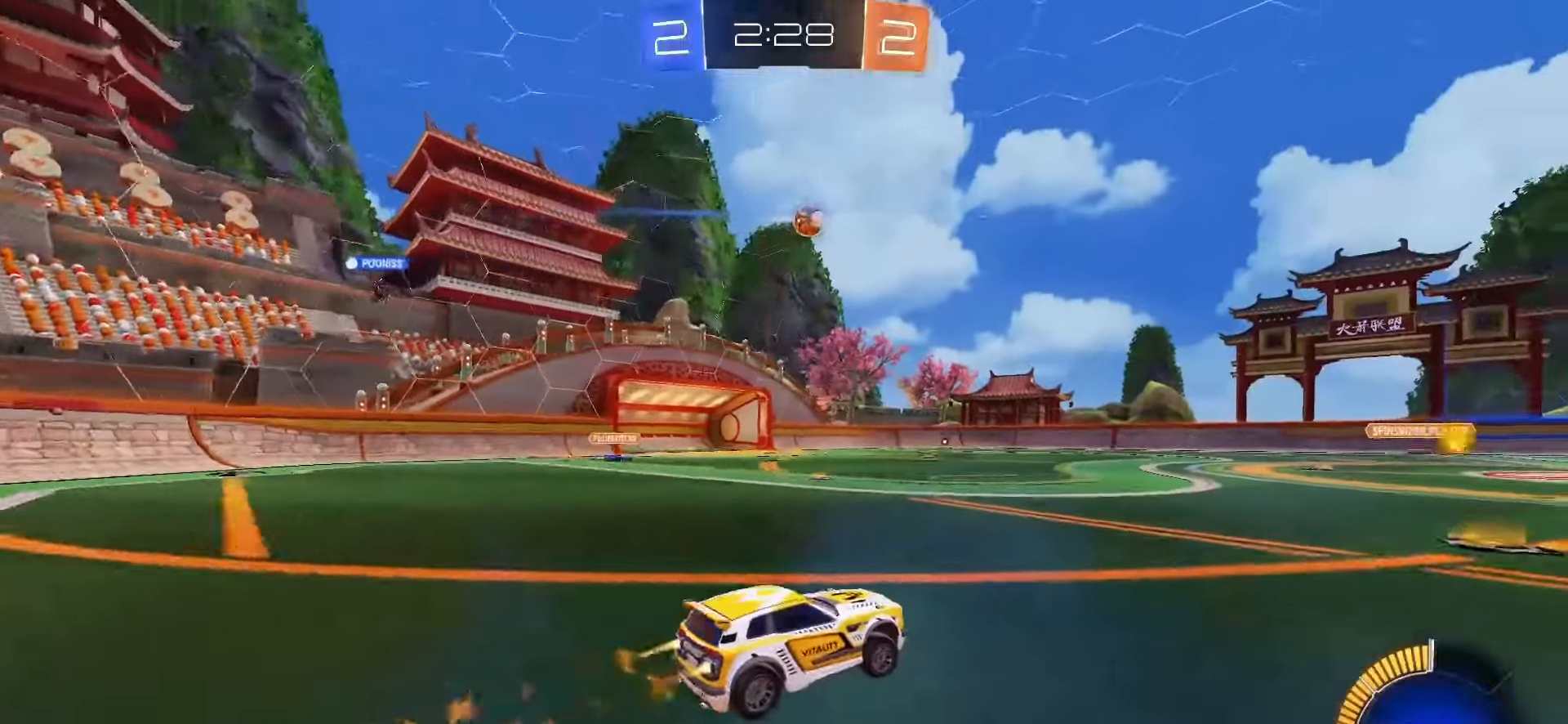
{"dt_ms": 500, "buttons": ["L1", "R2"], "left_stick": "down", "right_stick": "center", "events": [[117, "CROSS", "down"], [150, "left_stick", "up"], [167, "SQUARE", "up"], [183, "CROSS", "up"], [217, "CROSS", "down"], [233, "SQUARE", "down"], [250, "left_stick", "down"], [417, "CROSS", "up"], [450, "SQUARE", "up"], [467, "L1", "down"]]}
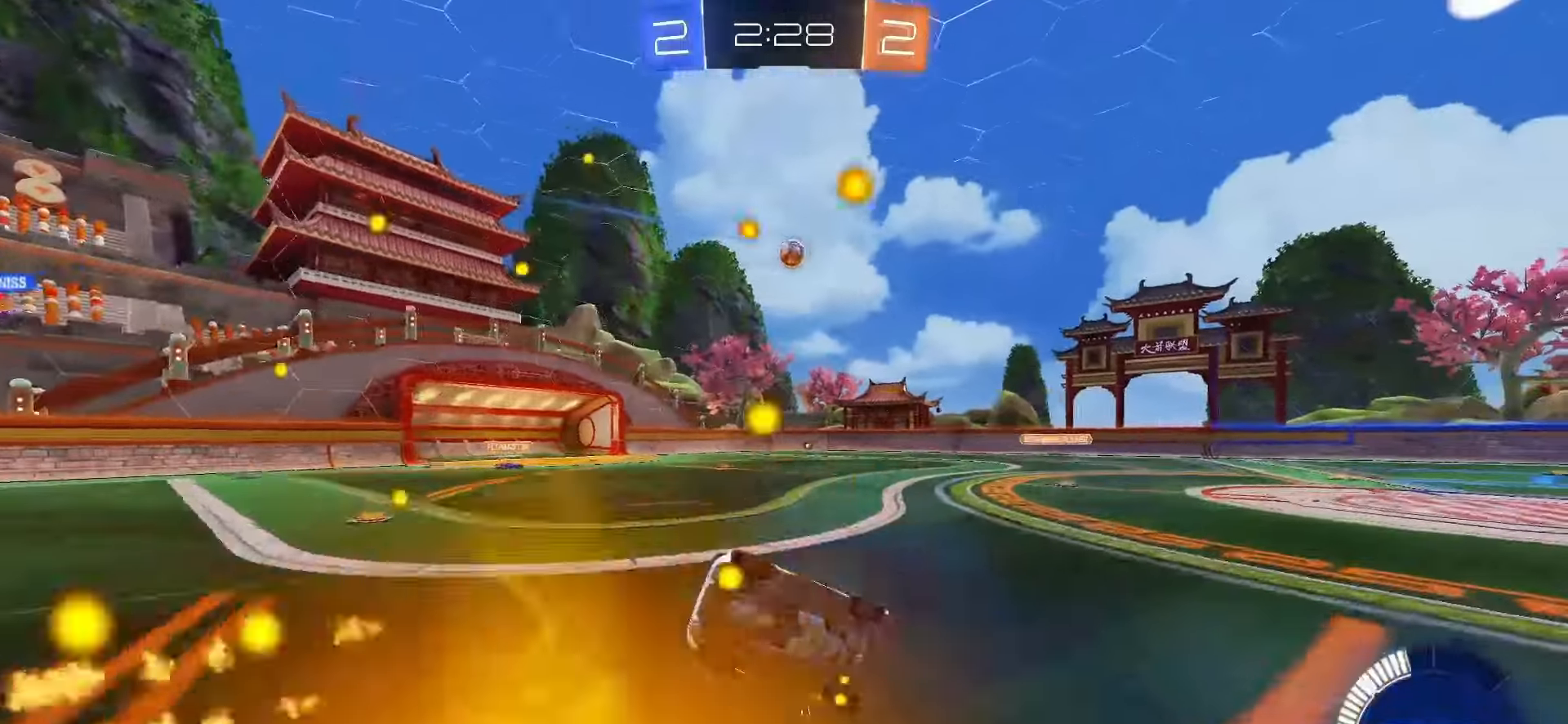
{"dt_ms": 500, "buttons": ["L1", "R2"], "left_stick": "center", "right_stick": "center", "events": [[50, "left_stick", "down-left"], [500, "left_stick", "center"]]}
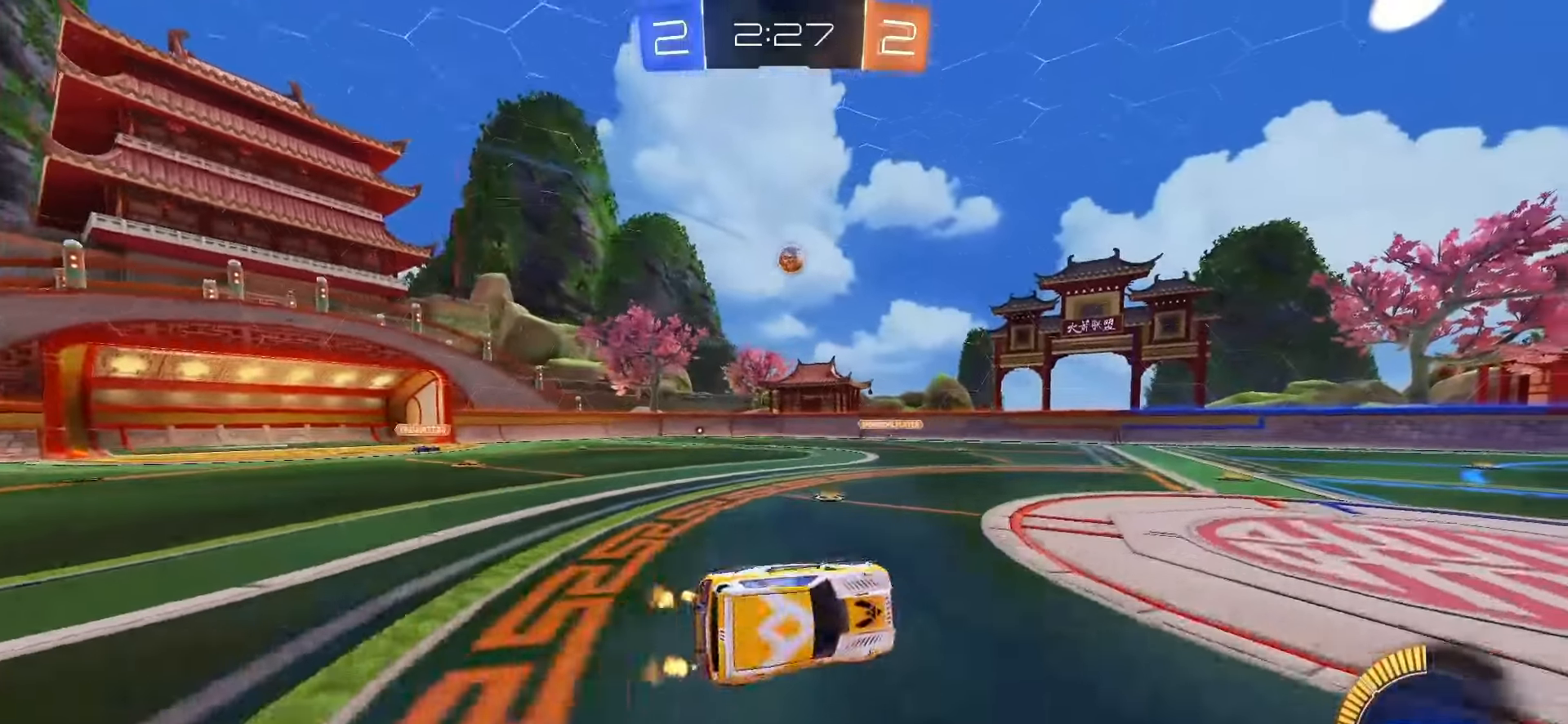
{"dt_ms": 500, "buttons": ["R2"], "left_stick": "center", "right_stick": "center", "events": [[100, "L1", "up"]]}
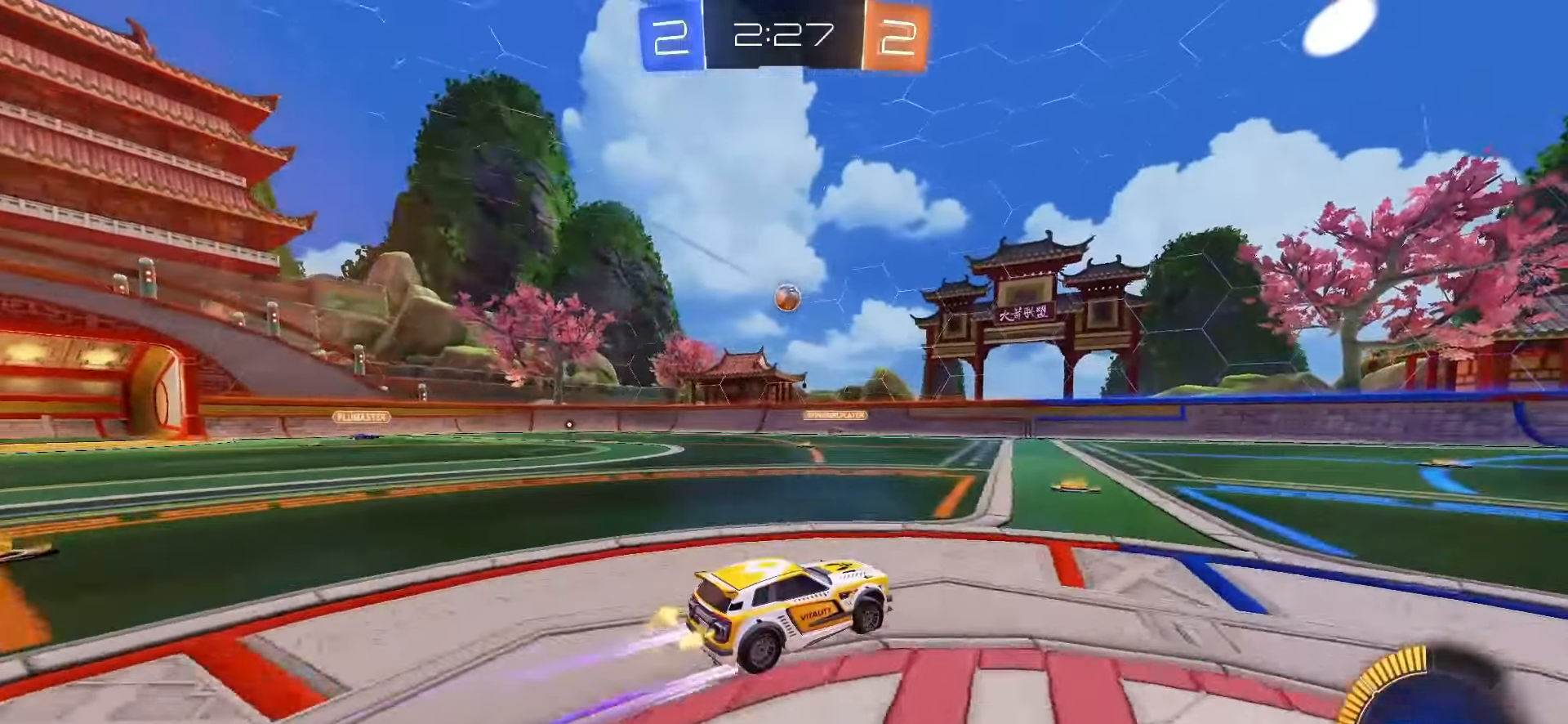
{"dt_ms": 500, "buttons": [], "left_stick": "left", "right_stick": "center", "events": [[50, "left_stick", "right"], [350, "R2", "up"], [383, "left_stick", "center"], [433, "left_stick", "left"]]}
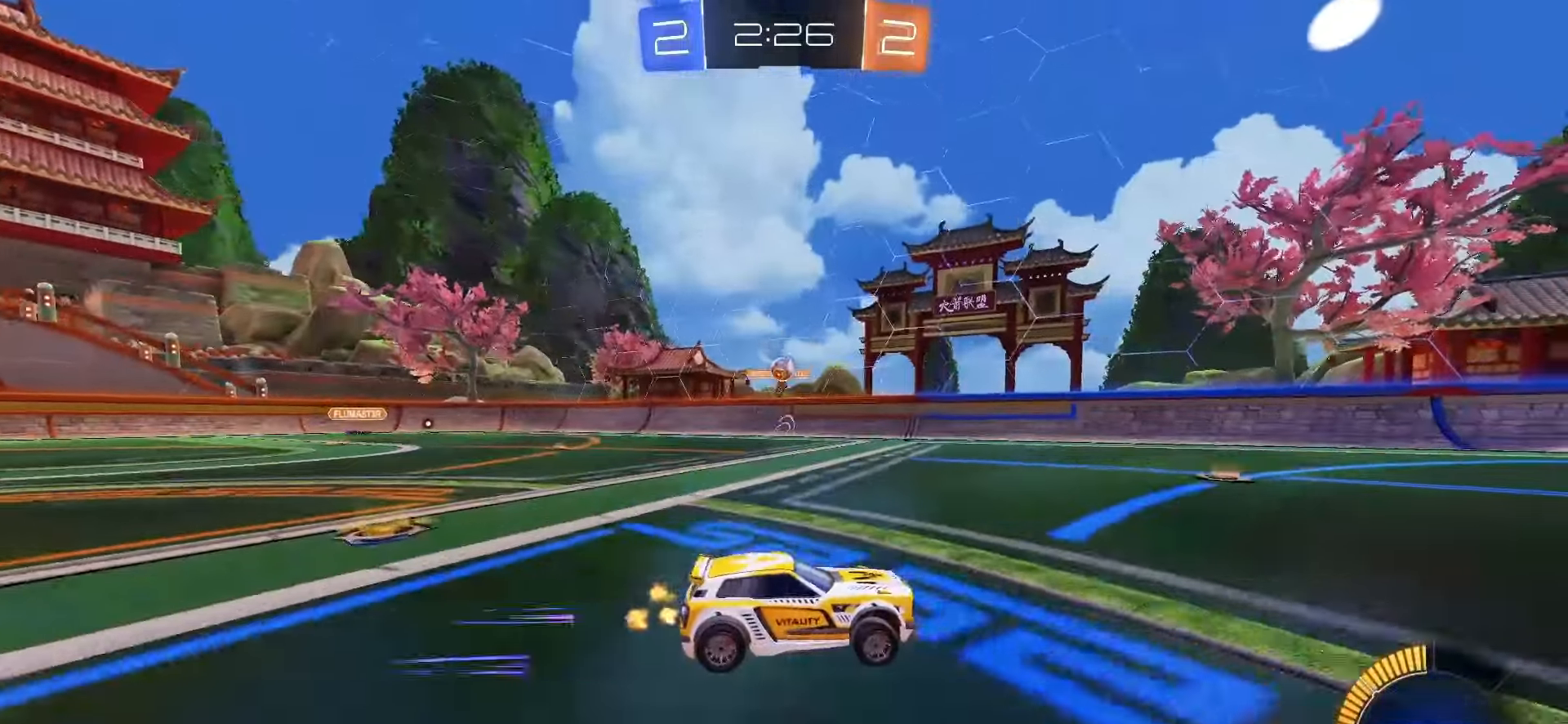
{"dt_ms": 500, "buttons": [], "left_stick": "right", "right_stick": "center", "events": [[117, "left_stick", "center"], [217, "left_stick", "right"]]}
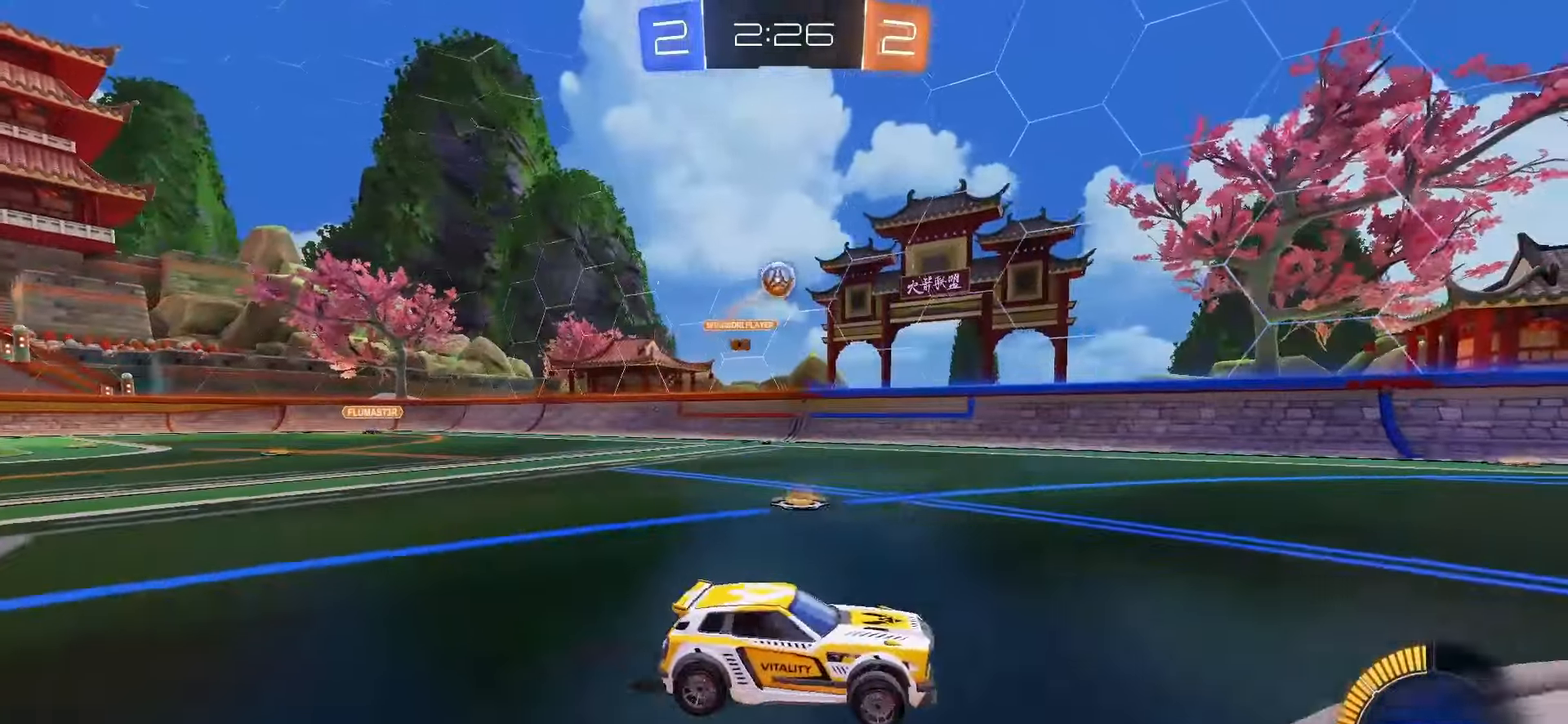
{"dt_ms": 500, "buttons": ["CROSS", "SQUARE", "R2"], "left_stick": "center", "right_stick": "center", "events": [[167, "left_stick", "center"], [267, "left_stick", "left"], [367, "L2", "down"], [433, "CROSS", "down"], [433, "R2", "down"], [433, "SQUARE", "down"], [467, "L2", "up"], [500, "left_stick", "center"]]}
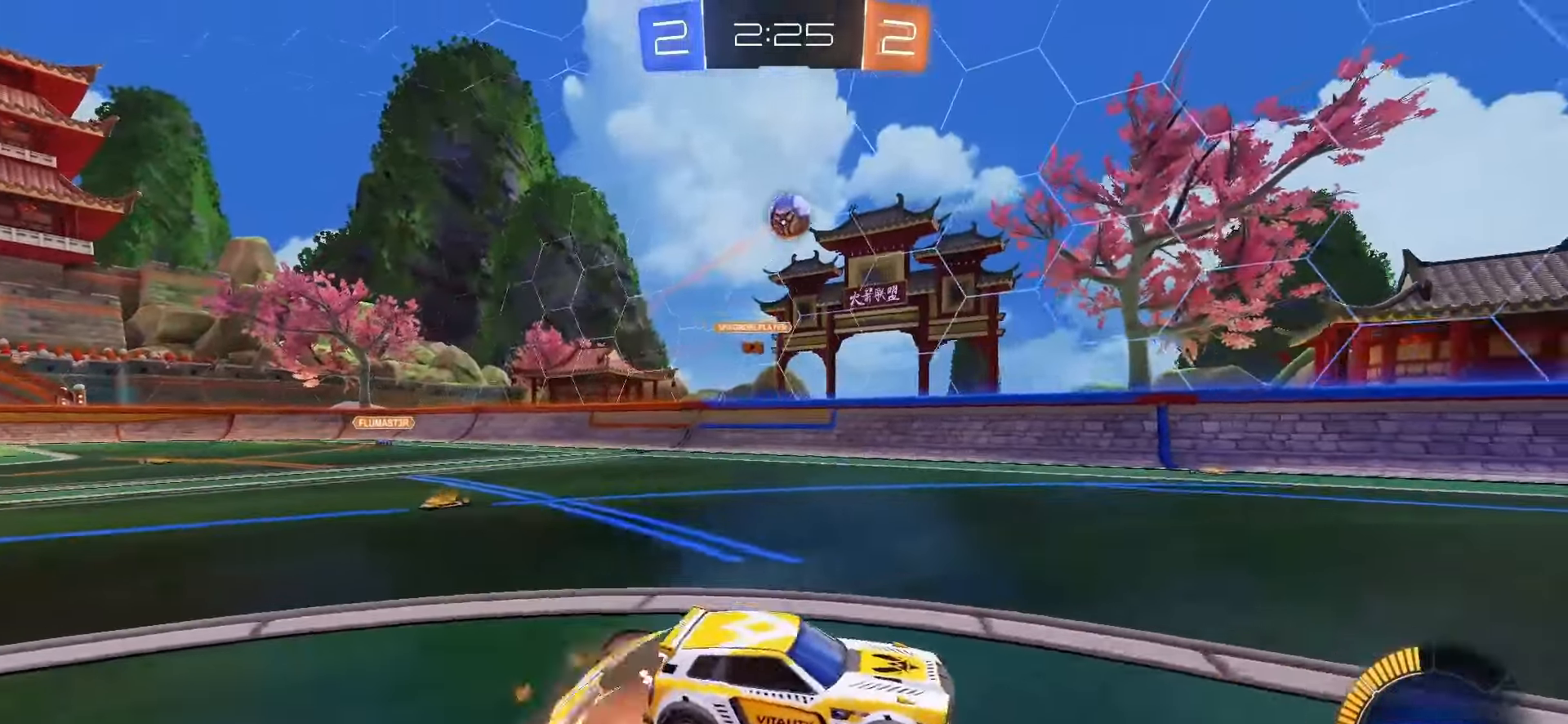
{"dt_ms": 500, "buttons": ["SQUARE", "L1"], "left_stick": "down-right", "right_stick": "center", "events": [[17, "SQUARE", "up"], [33, "CROSS", "up"], [67, "CROSS", "down"], [83, "SQUARE", "down"], [83, "left_stick", "down"], [183, "CROSS", "up"], [183, "SQUARE", "up"], [183, "left_stick", "down-right"], [200, "R2", "up"], [283, "L1", "down"], [500, "SQUARE", "down"]]}
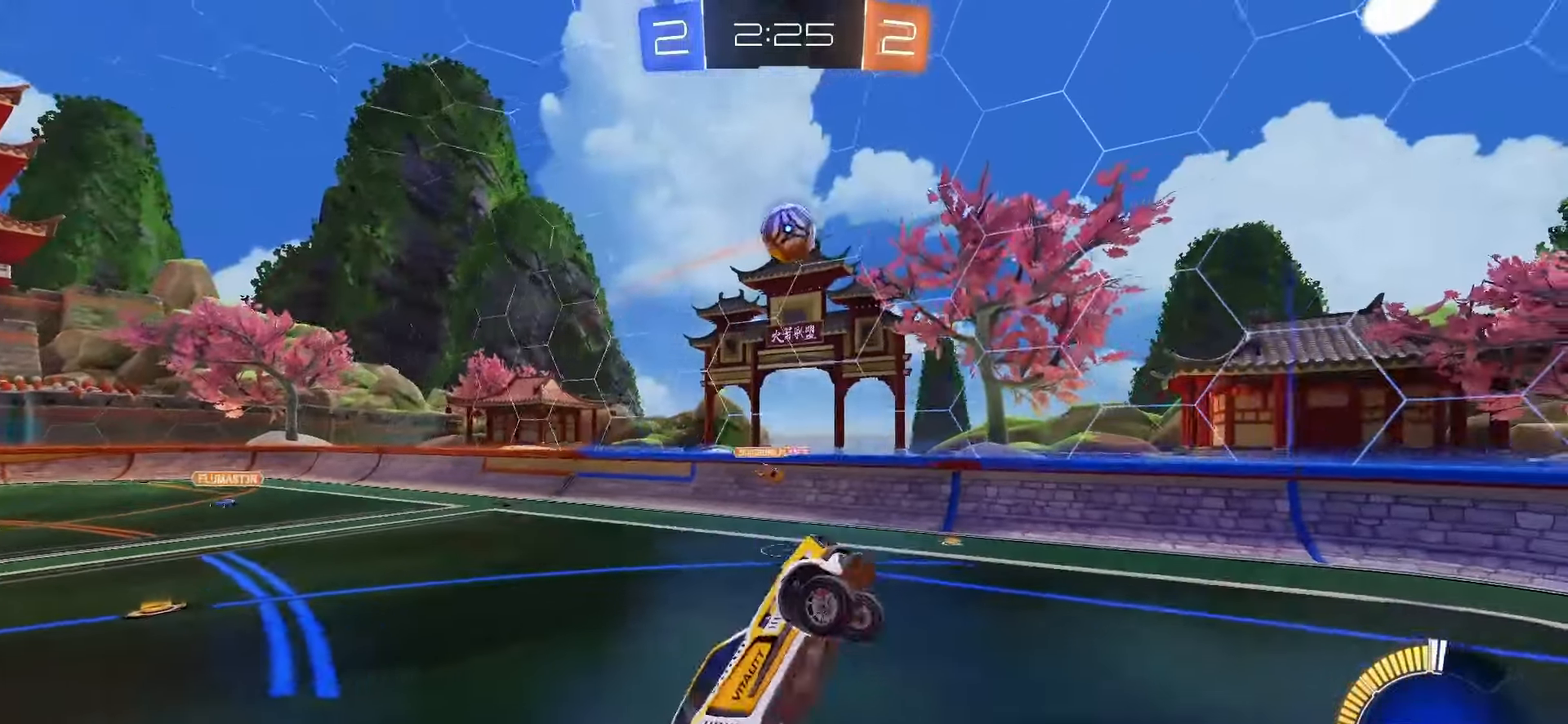
{"dt_ms": 500, "buttons": [], "left_stick": "center", "right_stick": "center", "events": [[83, "left_stick", "down-left"], [183, "left_stick", "up-left"], [217, "SQUARE", "up"], [300, "left_stick", "center"], [367, "left_stick", "up-left"], [433, "L1", "up"], [433, "left_stick", "center"]]}
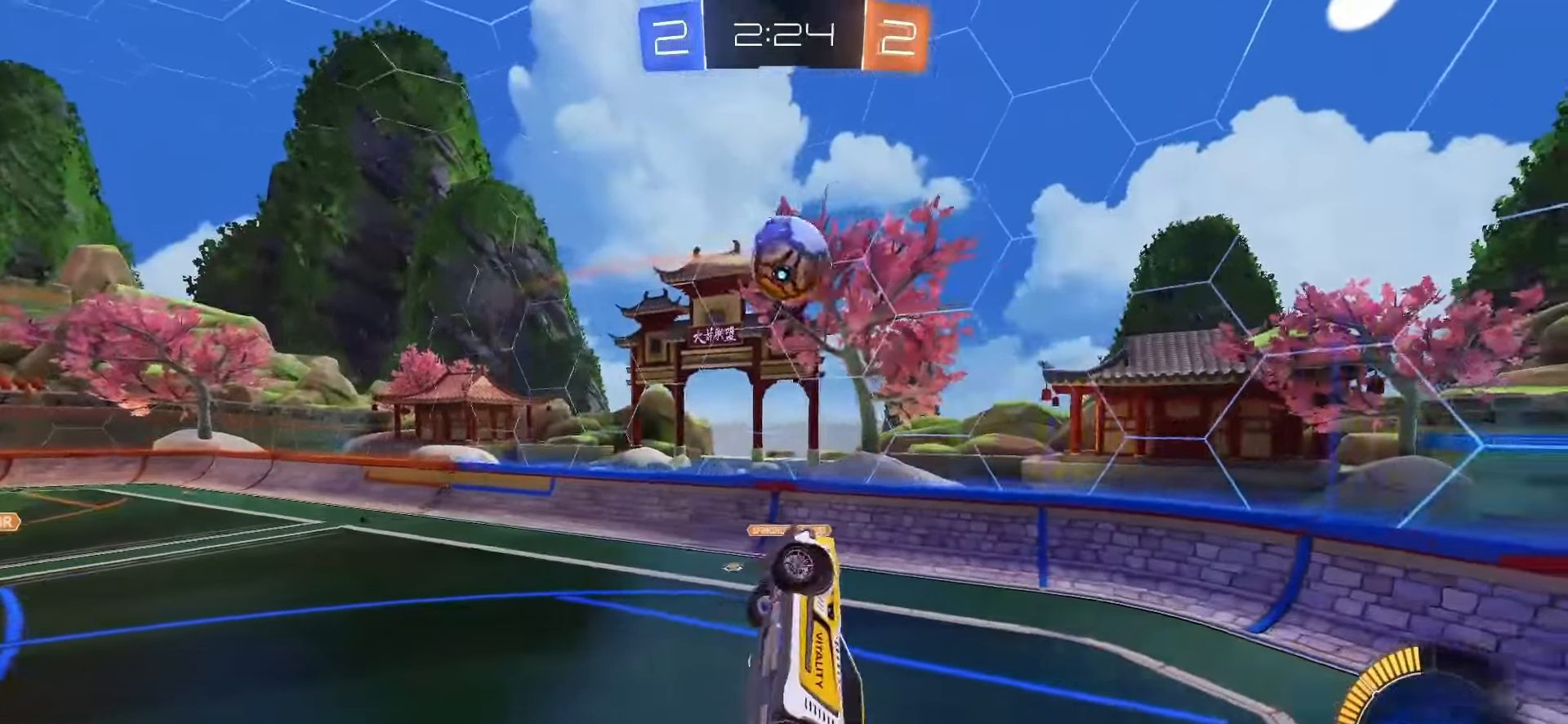
{"dt_ms": 500, "buttons": ["SQUARE", "L1"], "left_stick": "up", "right_stick": "center", "events": [[150, "left_stick", "right"], [300, "SQUARE", "down"], [433, "L1", "down"], [433, "left_stick", "up"]]}
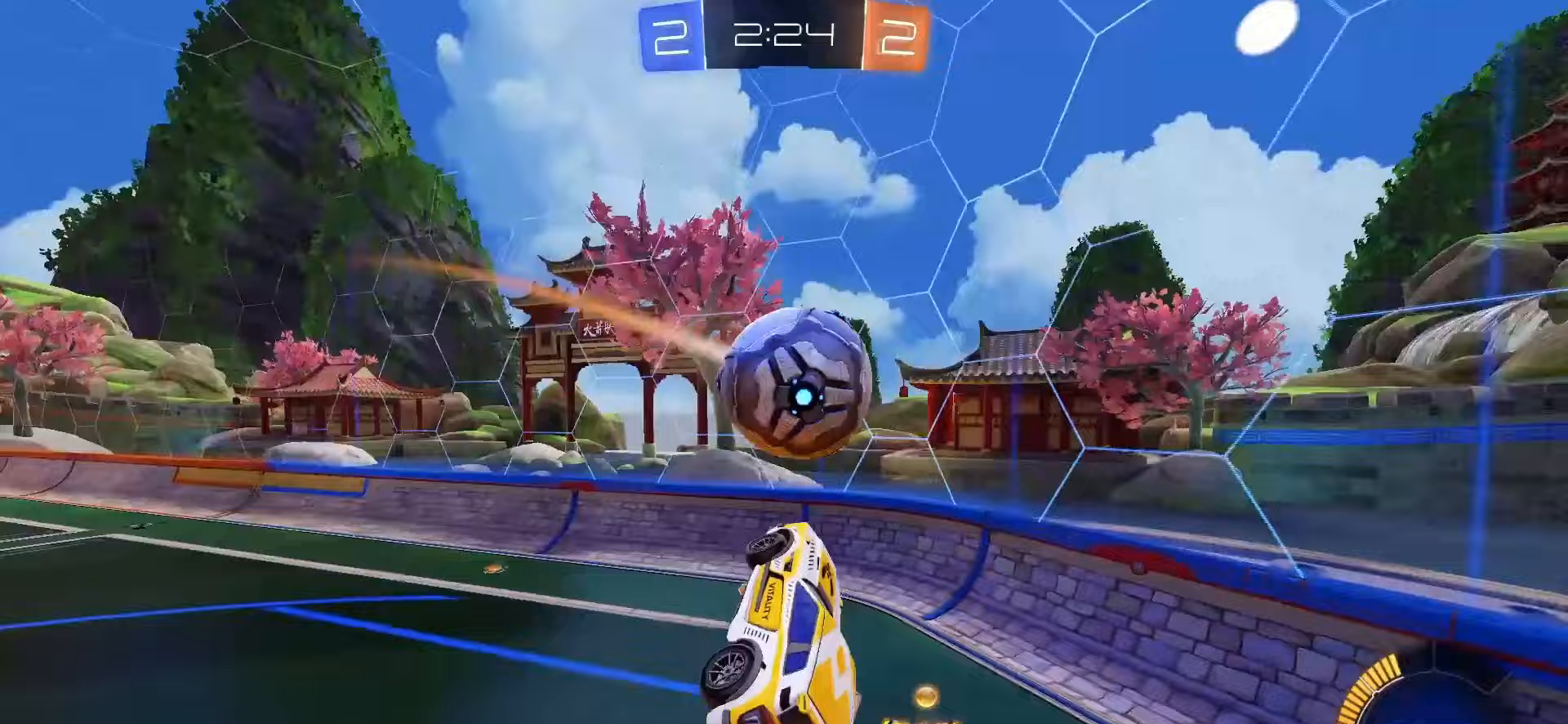
{"dt_ms": 500, "buttons": [], "left_stick": "left", "right_stick": "center", "events": [[217, "SQUARE", "up"], [350, "left_stick", "left"], [450, "L1", "up"]]}
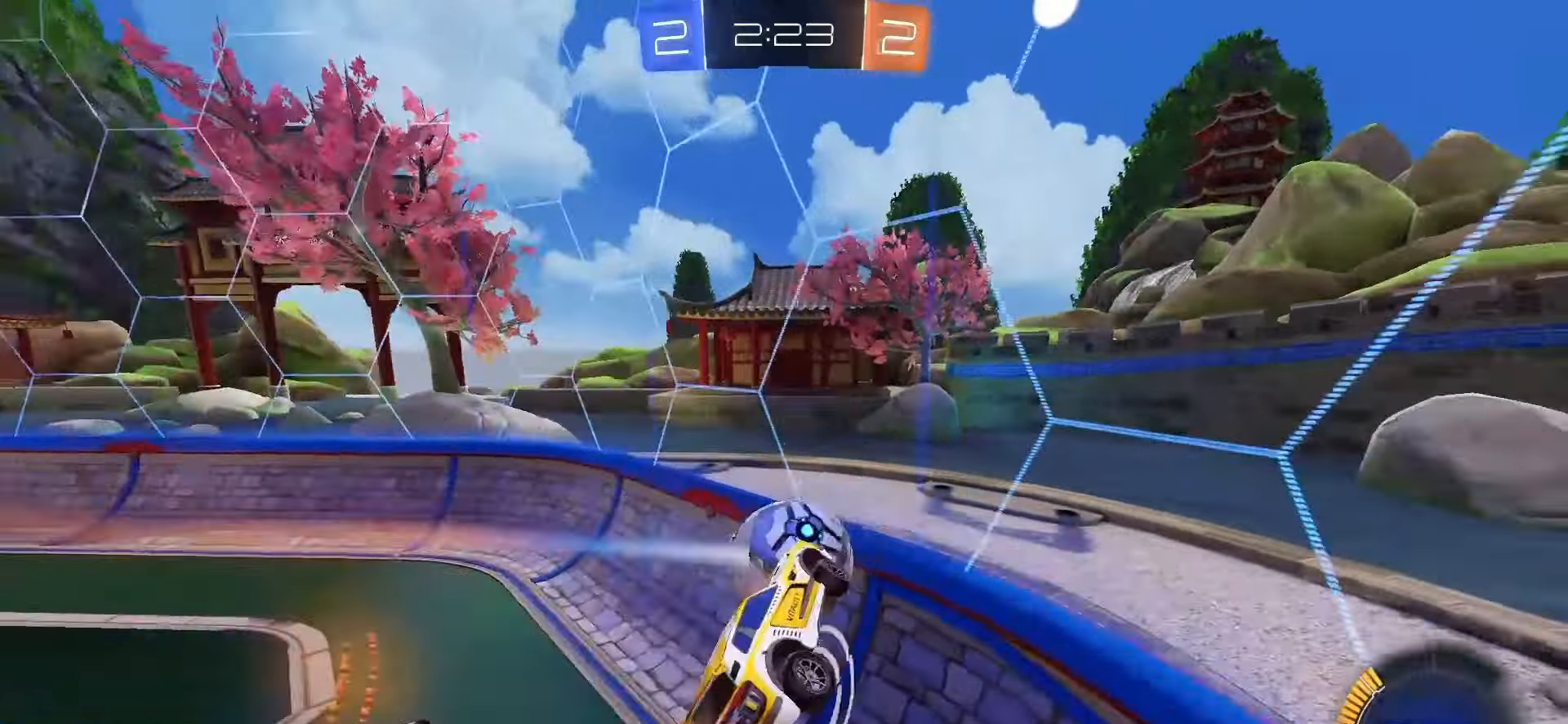
{"dt_ms": 500, "buttons": ["SQUARE", "R2"], "left_stick": "left", "right_stick": "center", "events": [[100, "R2", "down"], [150, "SQUARE", "down"]]}
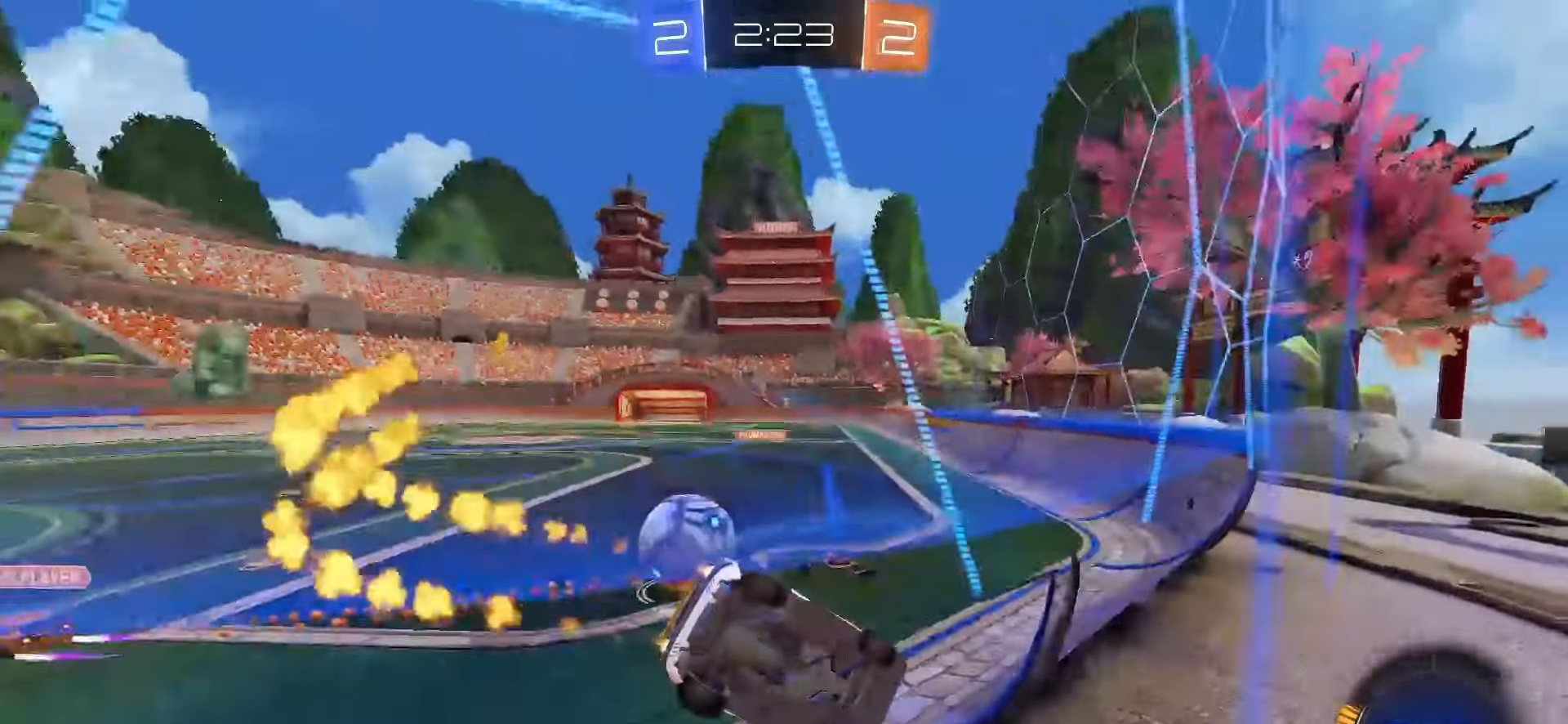
{"dt_ms": 500, "buttons": ["SQUARE", "R2"], "left_stick": "left", "right_stick": "center", "events": []}
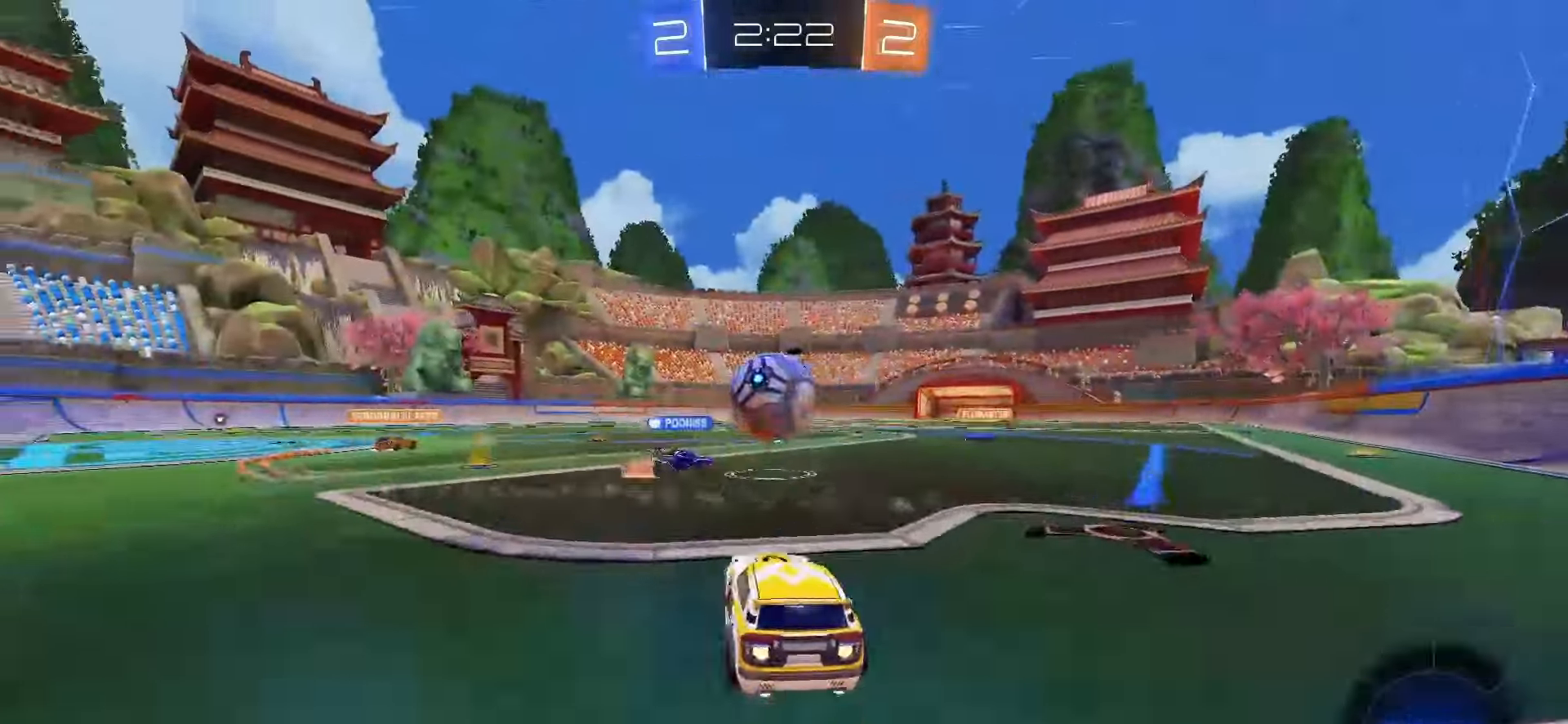
{"dt_ms": 500, "buttons": ["R2"], "left_stick": "right", "right_stick": "center", "events": [[33, "SQUARE", "up"], [183, "left_stick", "right"]]}
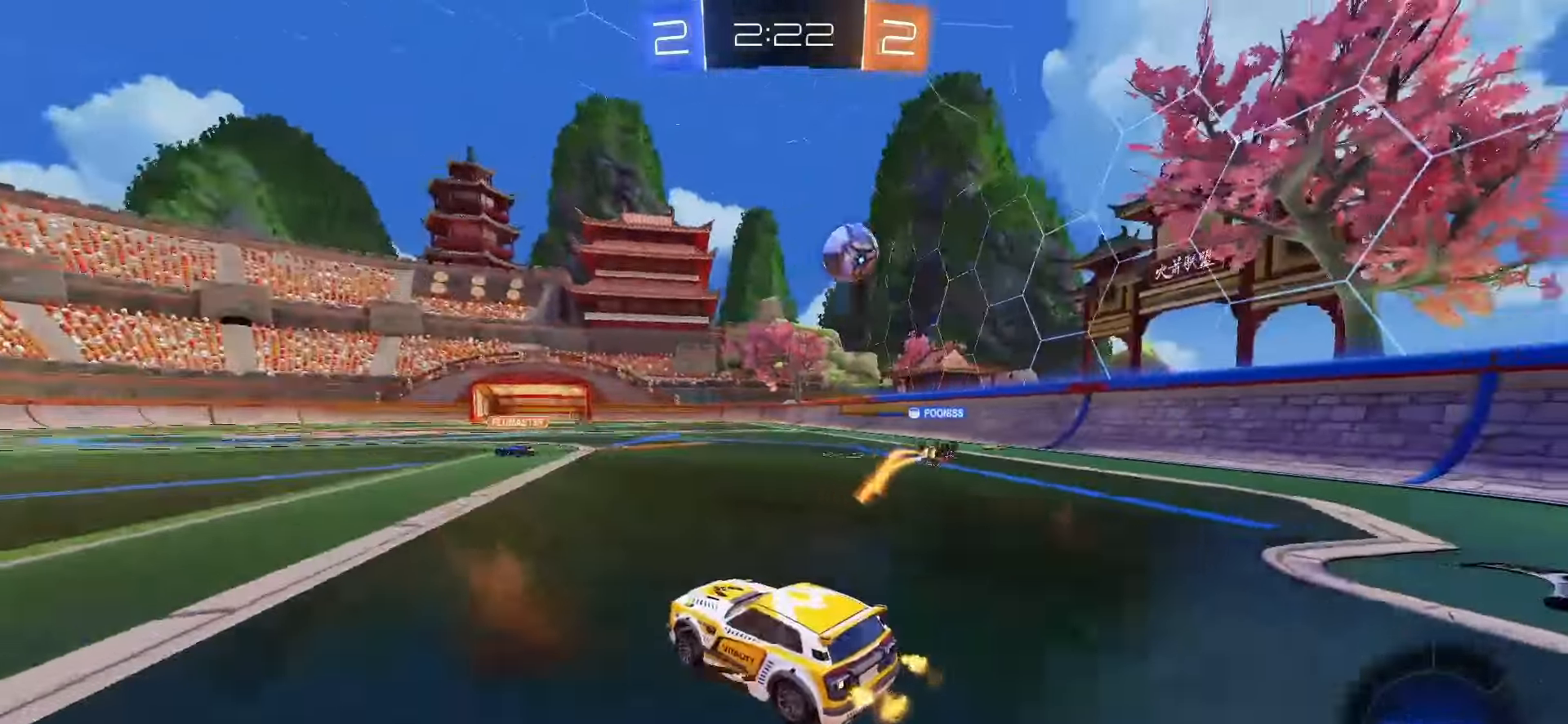
{"dt_ms": 1000, "buttons": ["L1", "R2"], "left_stick": "down-left", "right_stick": "center"}
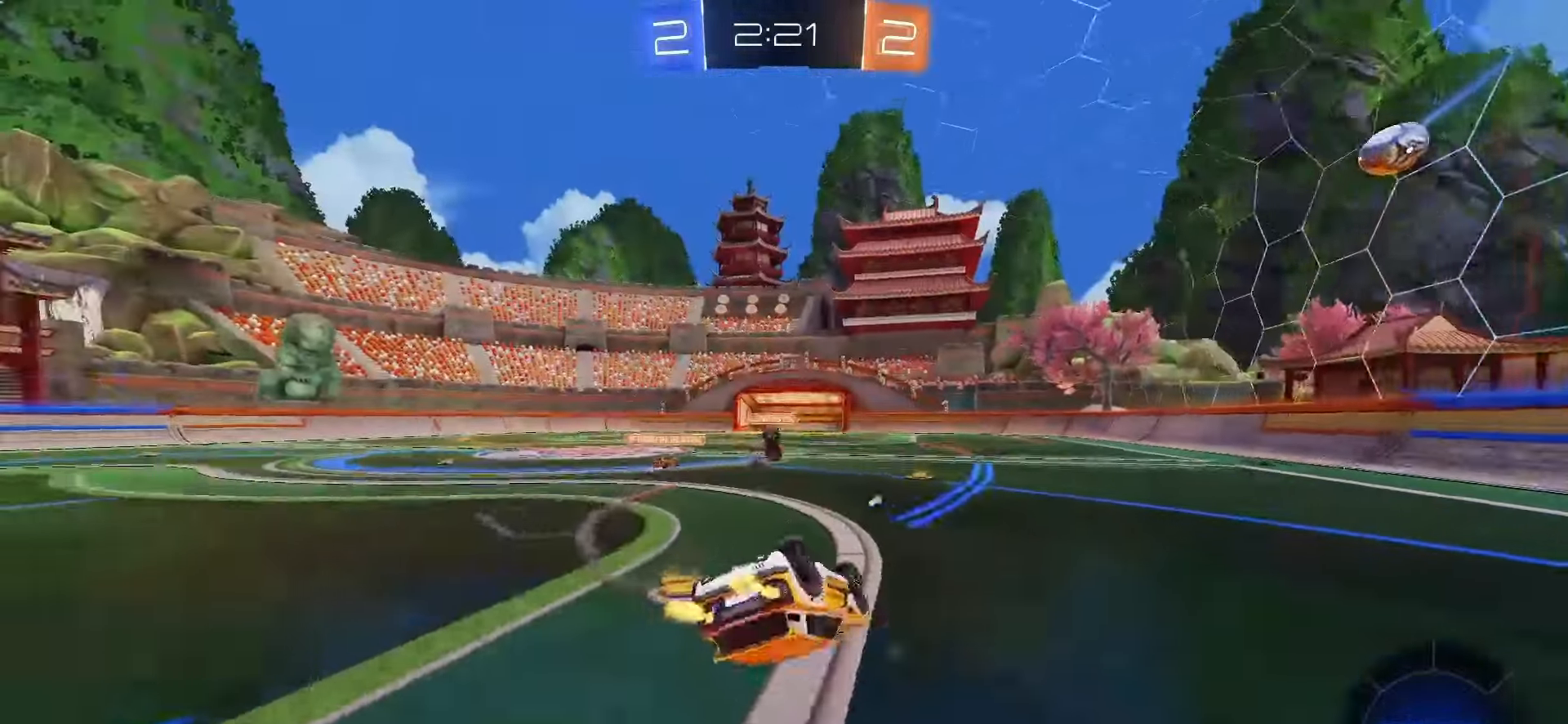
{"dt_ms": 500, "buttons": ["TRIANGLE", "R2"], "left_stick": "right", "right_stick": "center", "events": [[133, "R2", "up"], [267, "left_stick", "center"], [317, "R2", "down"], [367, "L1", "up"], [483, "TRIANGLE", "down"], [483, "left_stick", "right"]]}
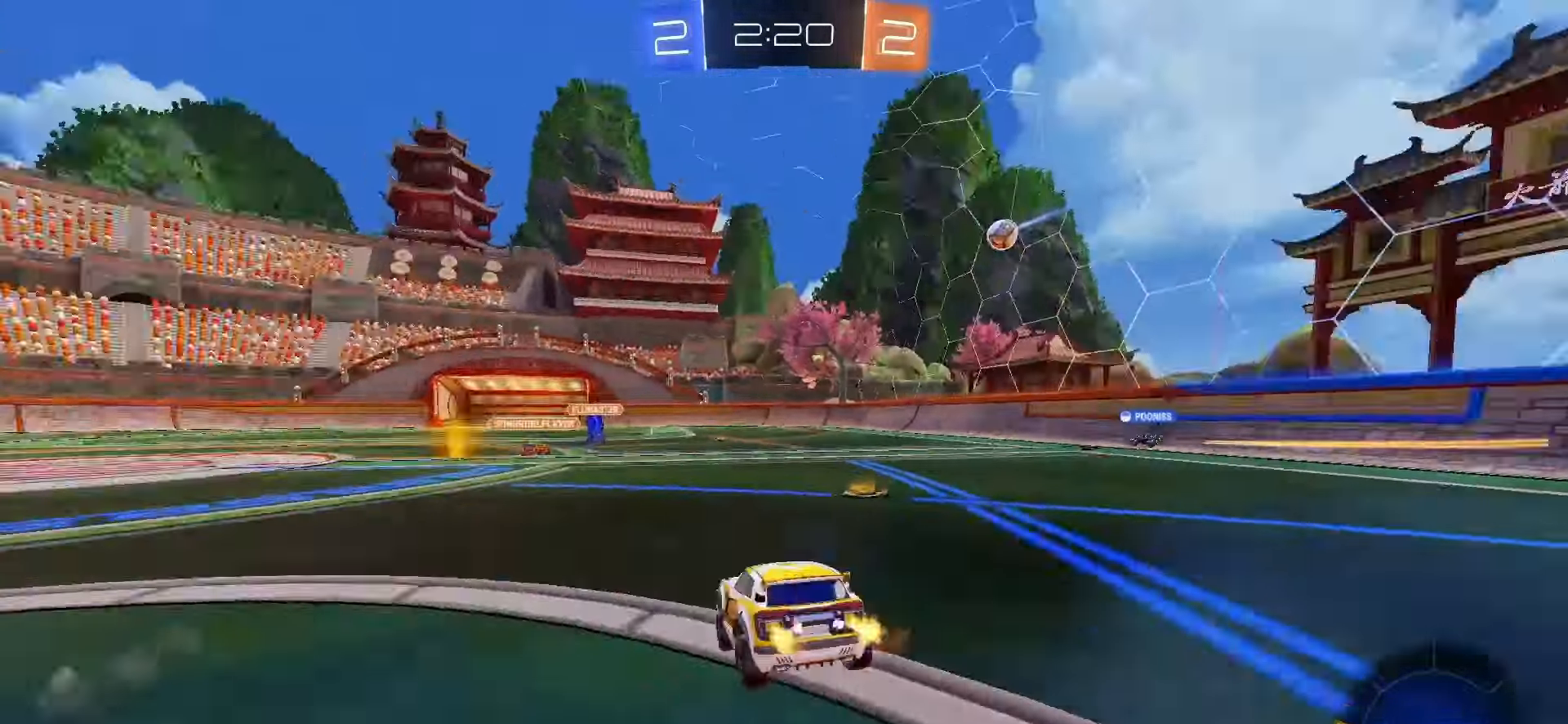
{"dt_ms": 500, "buttons": ["R2"], "left_stick": "left", "right_stick": "center", "events": [[50, "TRIANGLE", "up"], [417, "left_stick", "center"], [467, "left_stick", "left"]]}
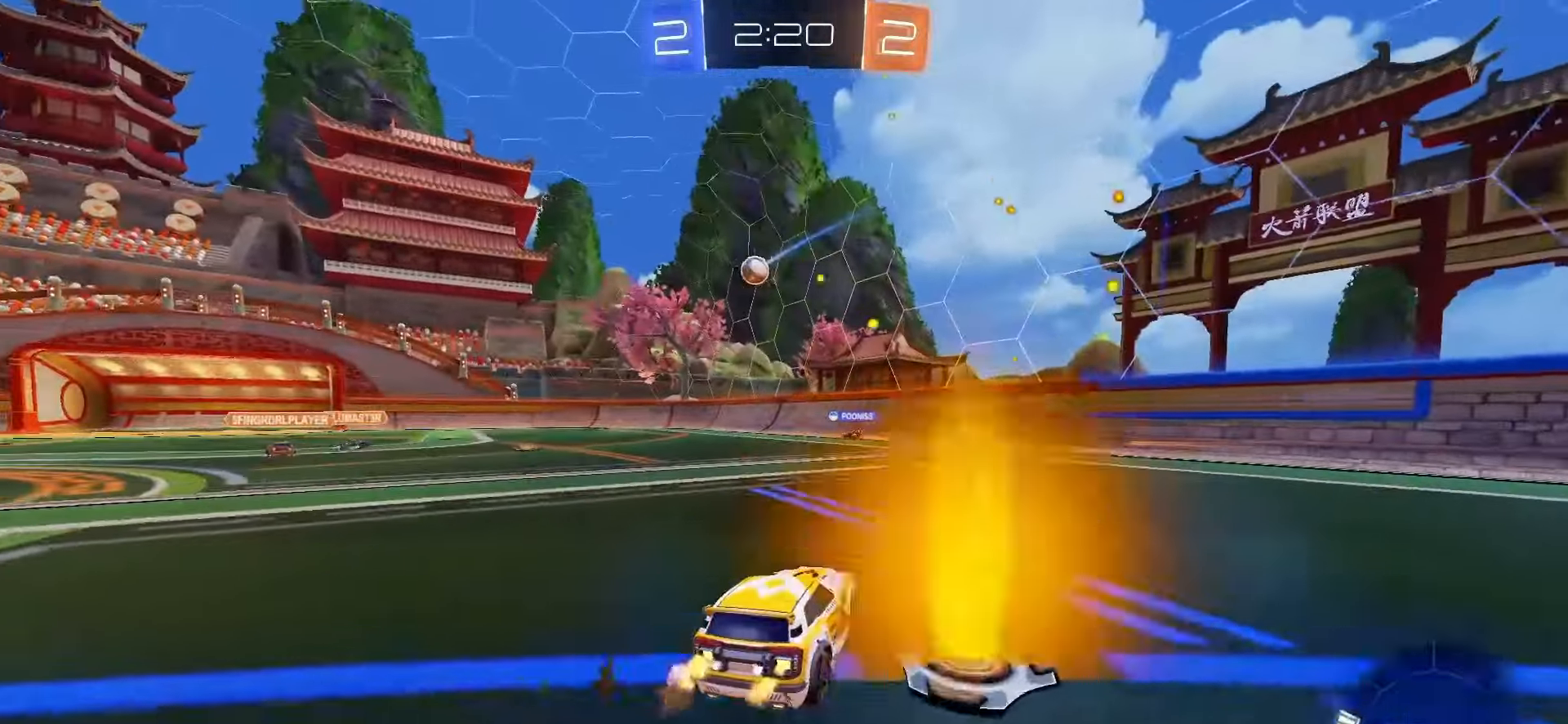
{"dt_ms": 500, "buttons": ["R2"], "left_stick": "left", "right_stick": "center", "events": []}
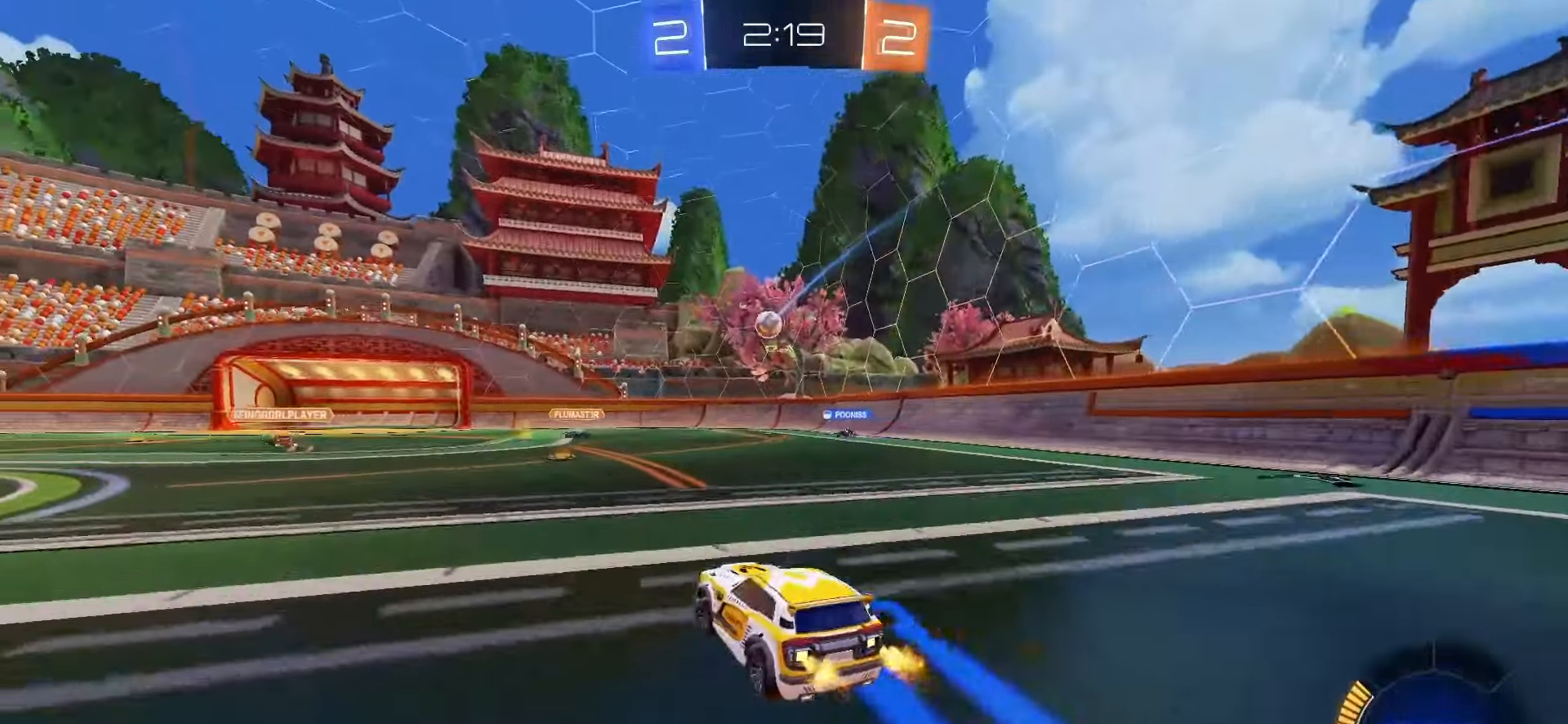
{"dt_ms": 500, "buttons": ["R2"], "left_stick": "center", "right_stick": "center", "events": [[67, "left_stick", "center"], [200, "left_stick", "right"], [367, "left_stick", "center"]]}
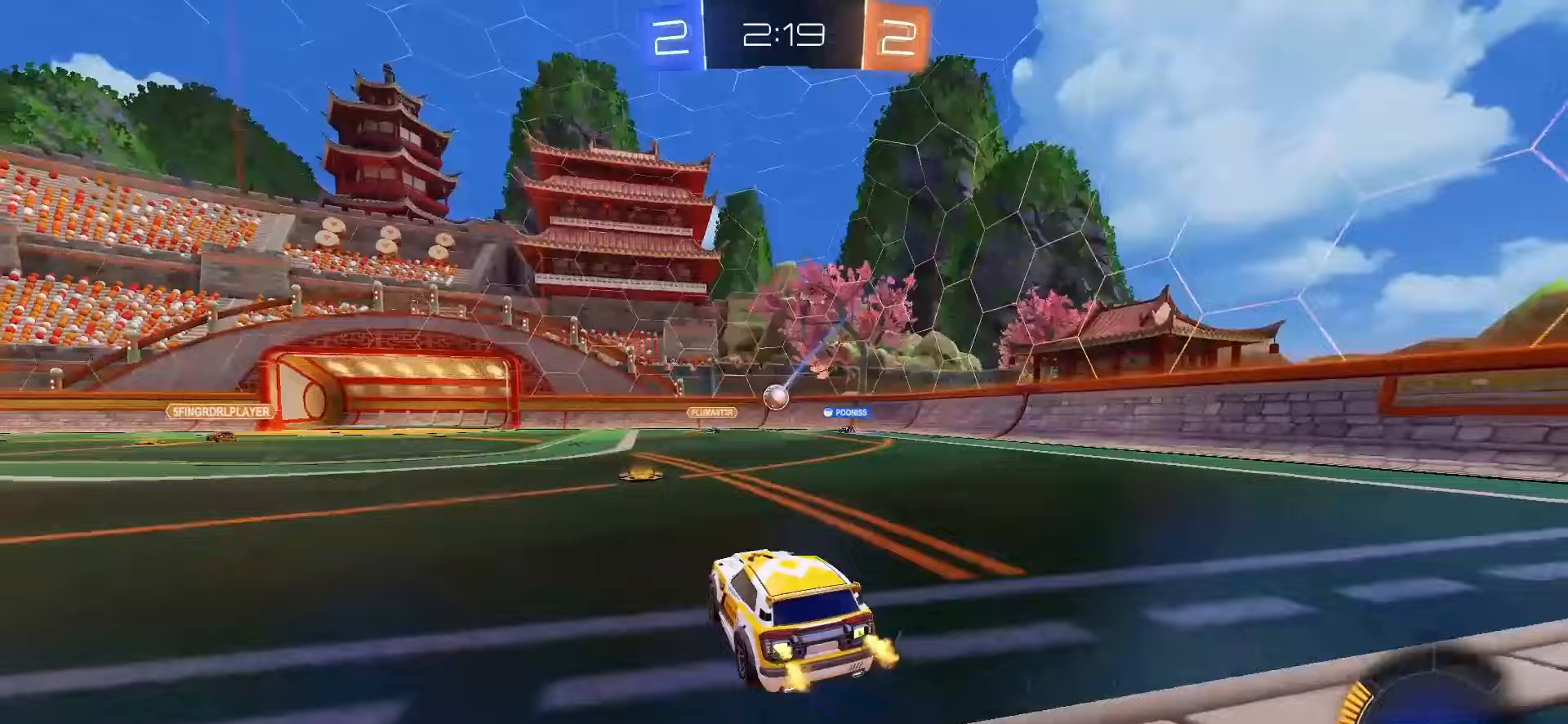
{"dt_ms": 500, "buttons": [], "left_stick": "center", "right_stick": "center", "events": [[267, "left_stick", "right"], [400, "left_stick", "center"], [433, "R2", "up"]]}
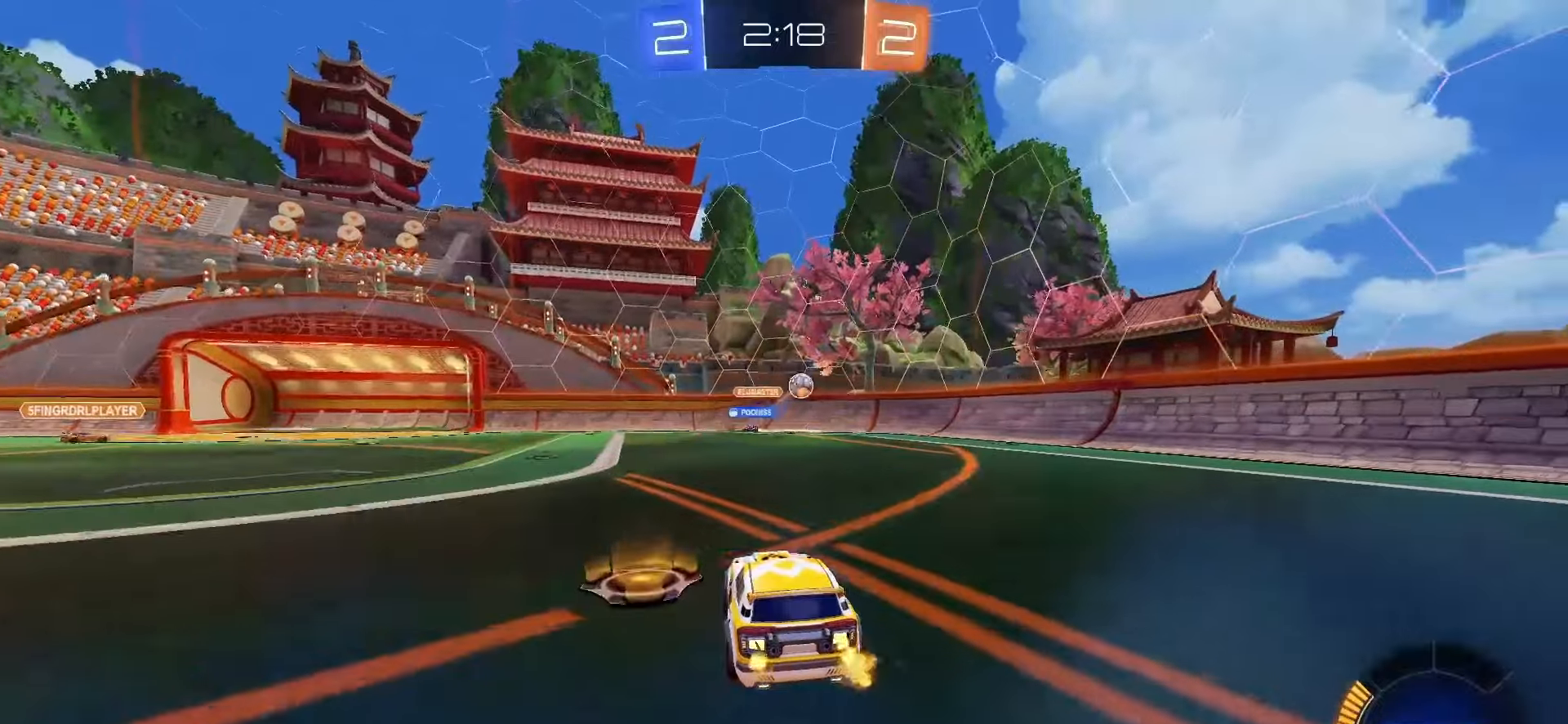
{"dt_ms": 500, "buttons": ["R2"], "left_stick": "center", "right_stick": "center", "events": [[233, "left_stick", "left"], [300, "left_stick", "center"], [483, "R2", "down"]]}